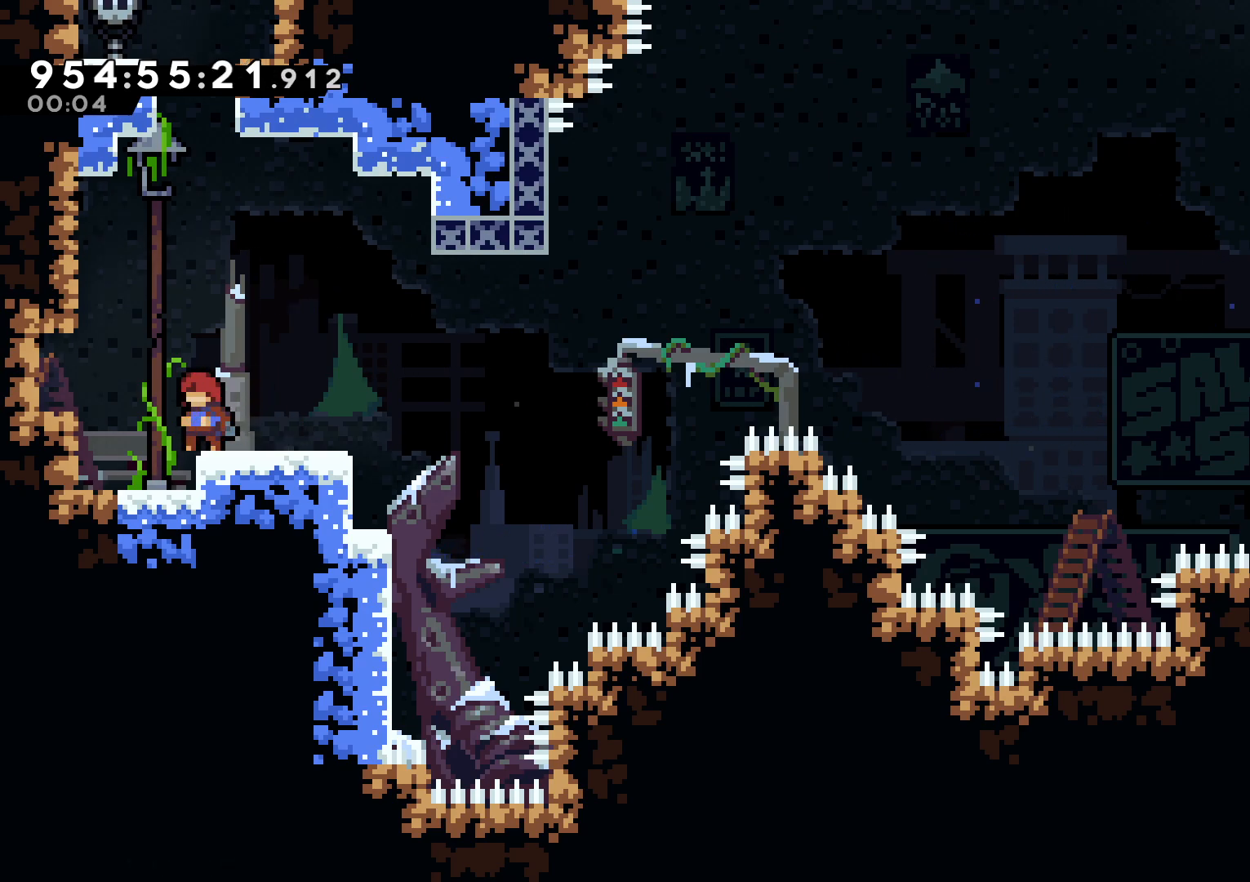
Gameplay with a controller (Nintendo layout); each line is a JSON object with the inputs held at the frame after it. "events" lists button and stick changes between this image and that frame as [ms after this image, input, new state], when the widget could be followed in between. Not read: HOME L3 R3.
{"buttons": ["DPAD_RIGHT"], "left_stick": "center", "right_stick": "center", "events": [[200, "B", "down"], [383, "B", "up"]]}
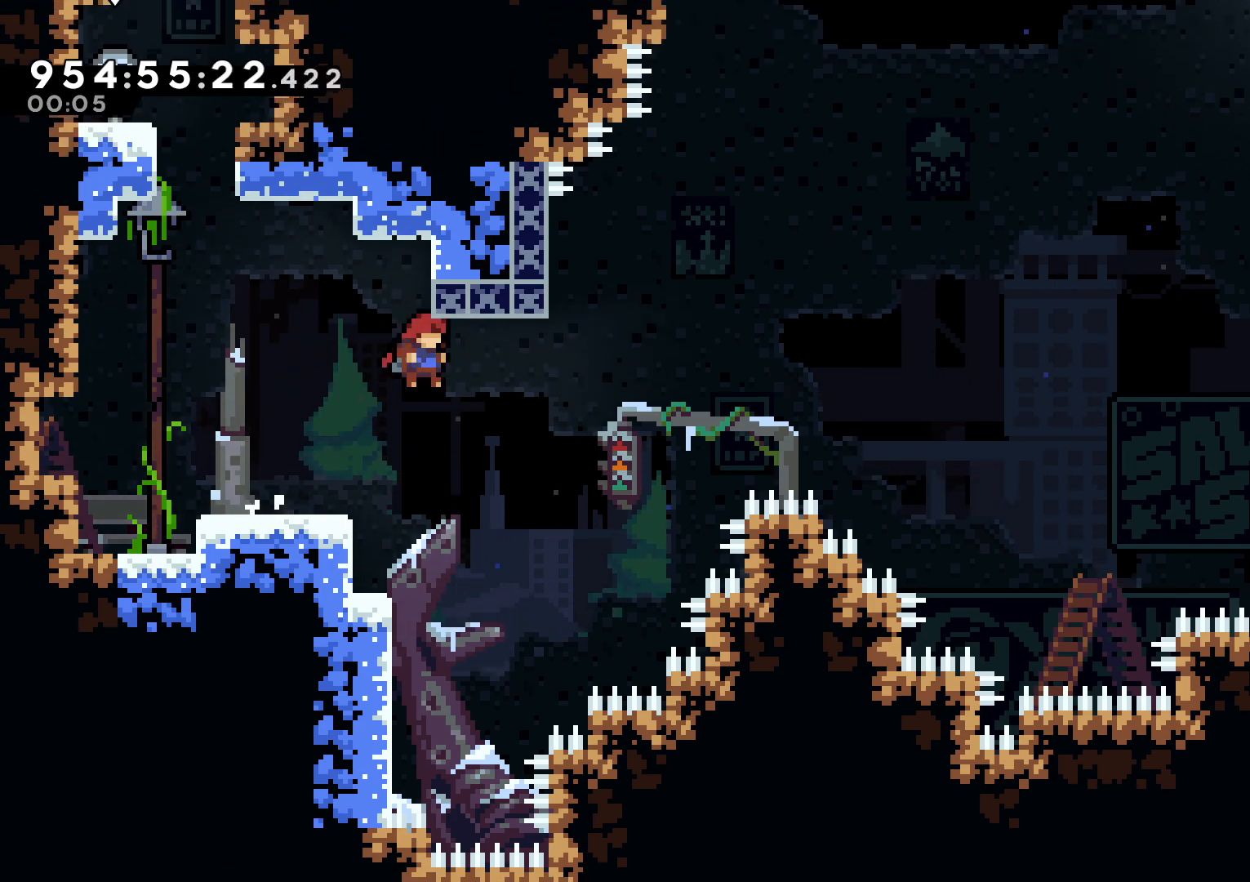
{"buttons": [], "left_stick": "center", "right_stick": "center", "events": [[83, "DPAD_DOWN", "down"], [233, "DPAD_DOWN", "up"], [300, "DPAD_RIGHT", "up"], [300, "DPAD_UP", "down"], [333, "Y", "down"], [433, "DPAD_UP", "up"], [483, "Y", "up"]]}
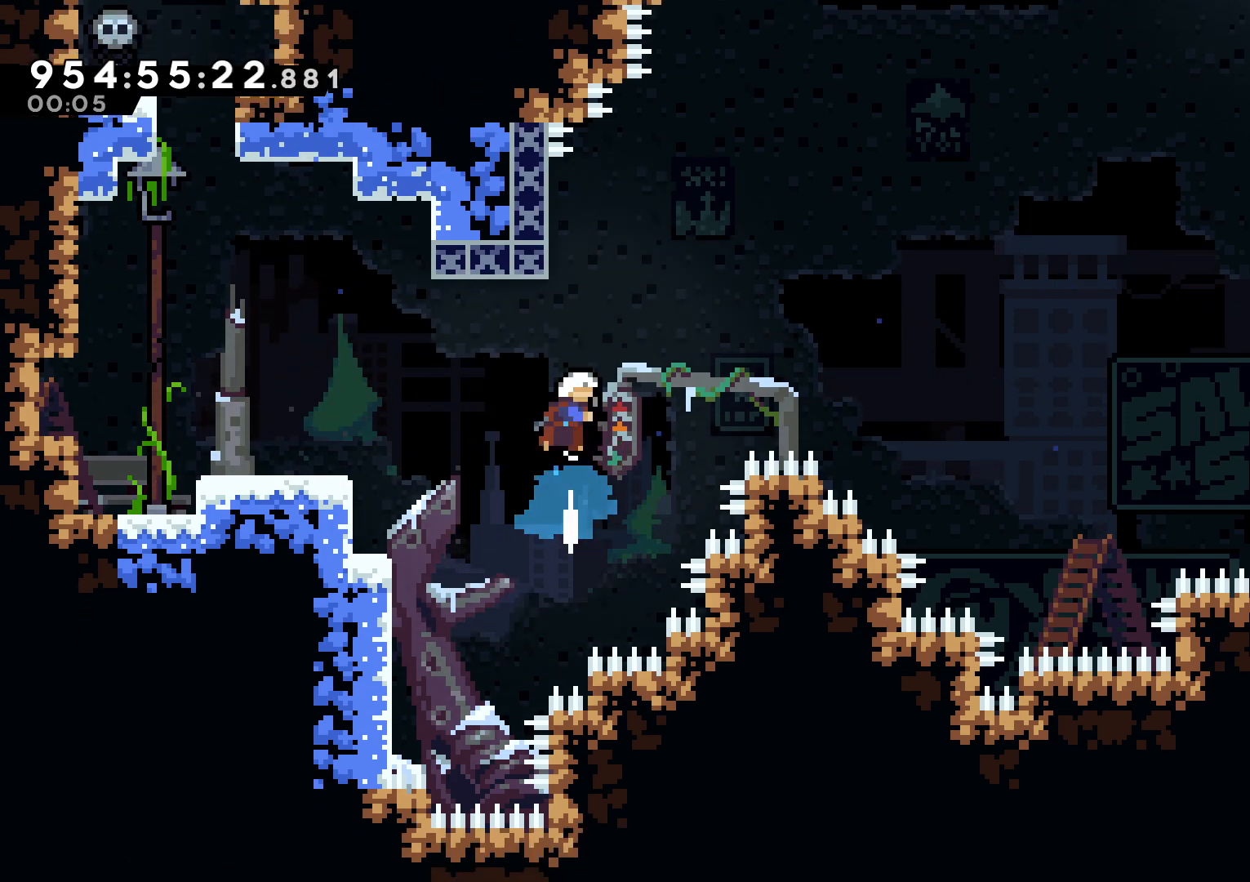
{"buttons": ["B", "DPAD_UP", "DPAD_LEFT"], "left_stick": "center", "right_stick": "center", "events": [[83, "DPAD_RIGHT", "down"], [117, "B", "down"], [200, "DPAD_RIGHT", "up"], [217, "DPAD_LEFT", "down"], [500, "DPAD_UP", "down"]]}
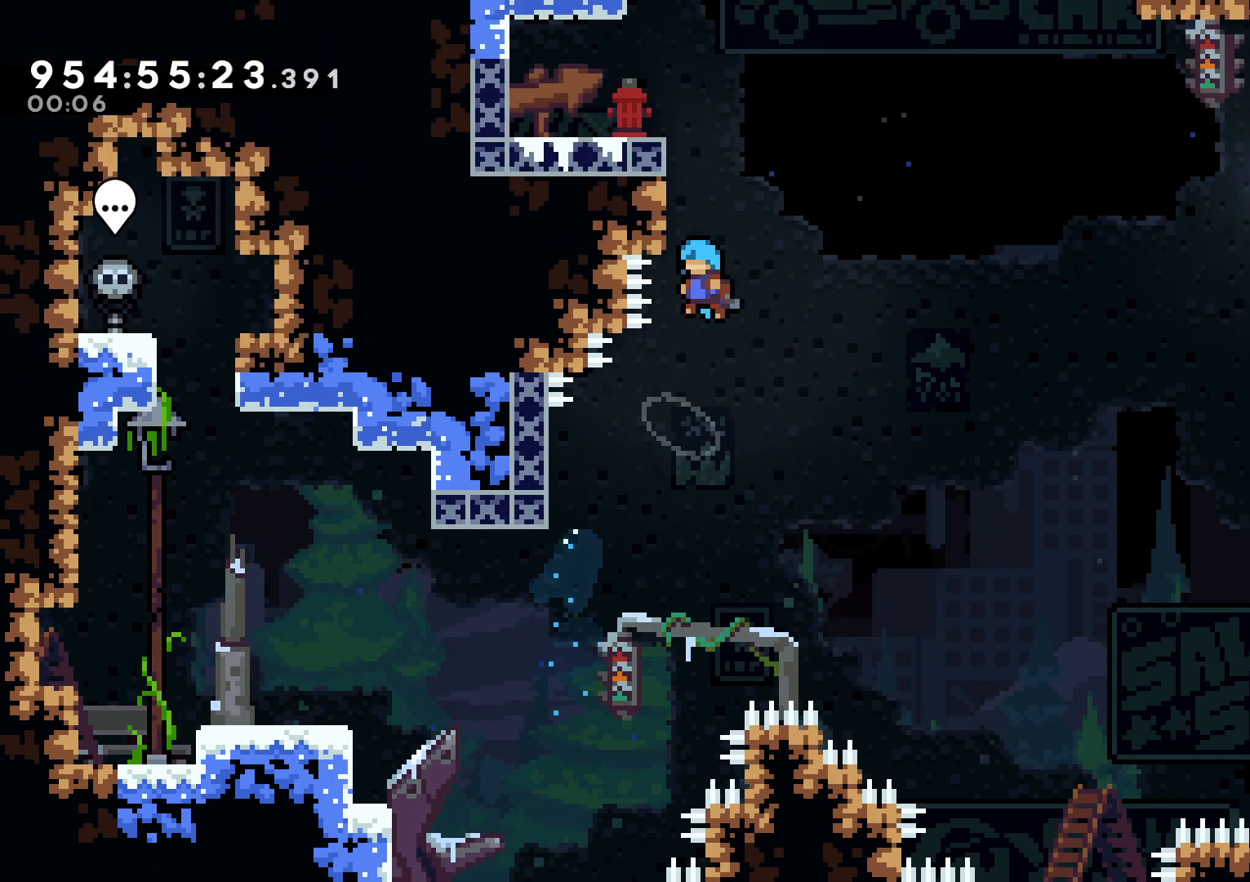
{"buttons": [], "left_stick": "center", "right_stick": "center", "events": [[33, "DPAD_DOWN", "down"], [33, "DPAD_UP", "up"], [50, "L2", "down"], [83, "DPAD_DOWN", "up"], [100, "R2", "down"], [117, "X", "down"], [150, "X", "up"], [233, "R2", "up"], [317, "R2", "down"], [433, "B", "up"], [433, "DPAD_LEFT", "up"], [450, "L2", "up"], [450, "R2", "up"]]}
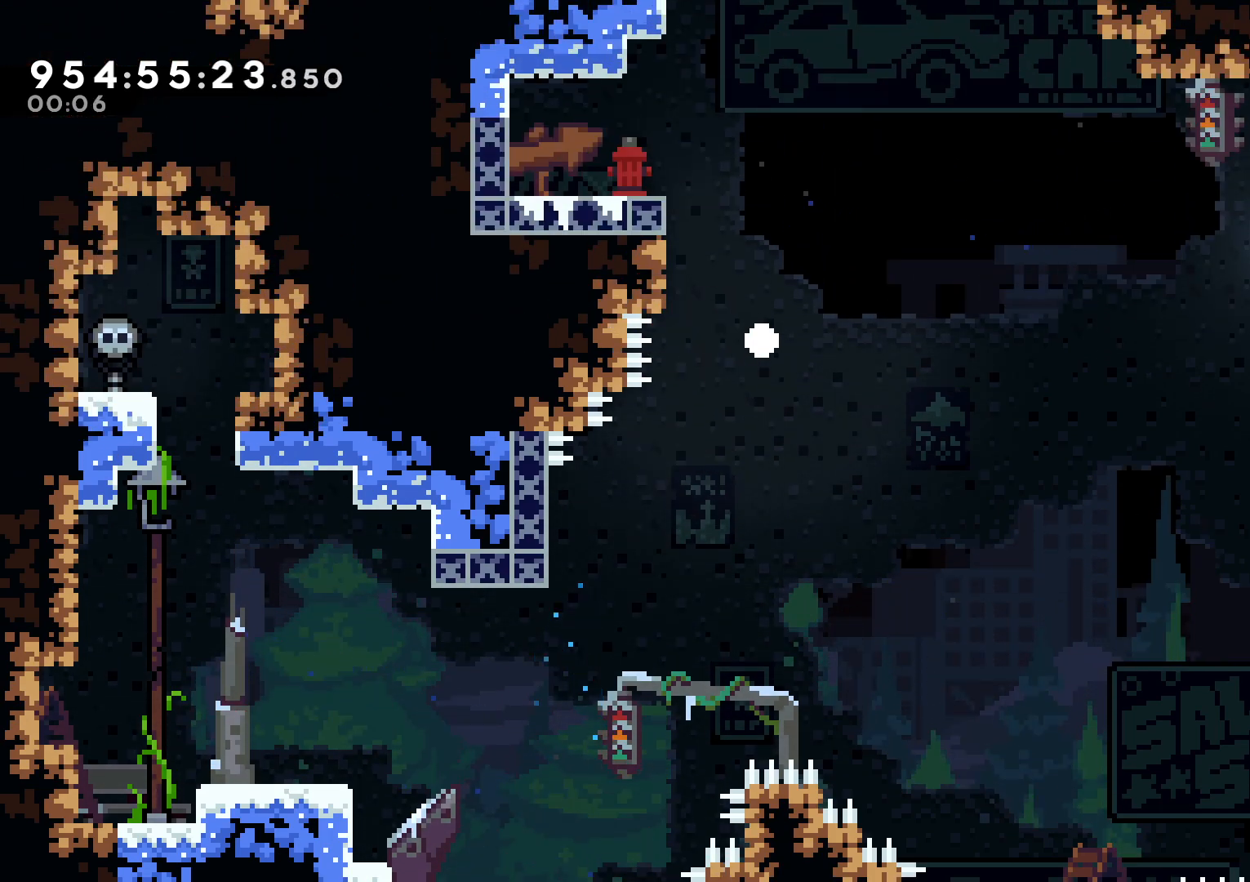
{"buttons": [], "left_stick": "center", "right_stick": "center", "events": [[50, "A", "down"], [117, "A", "up"]]}
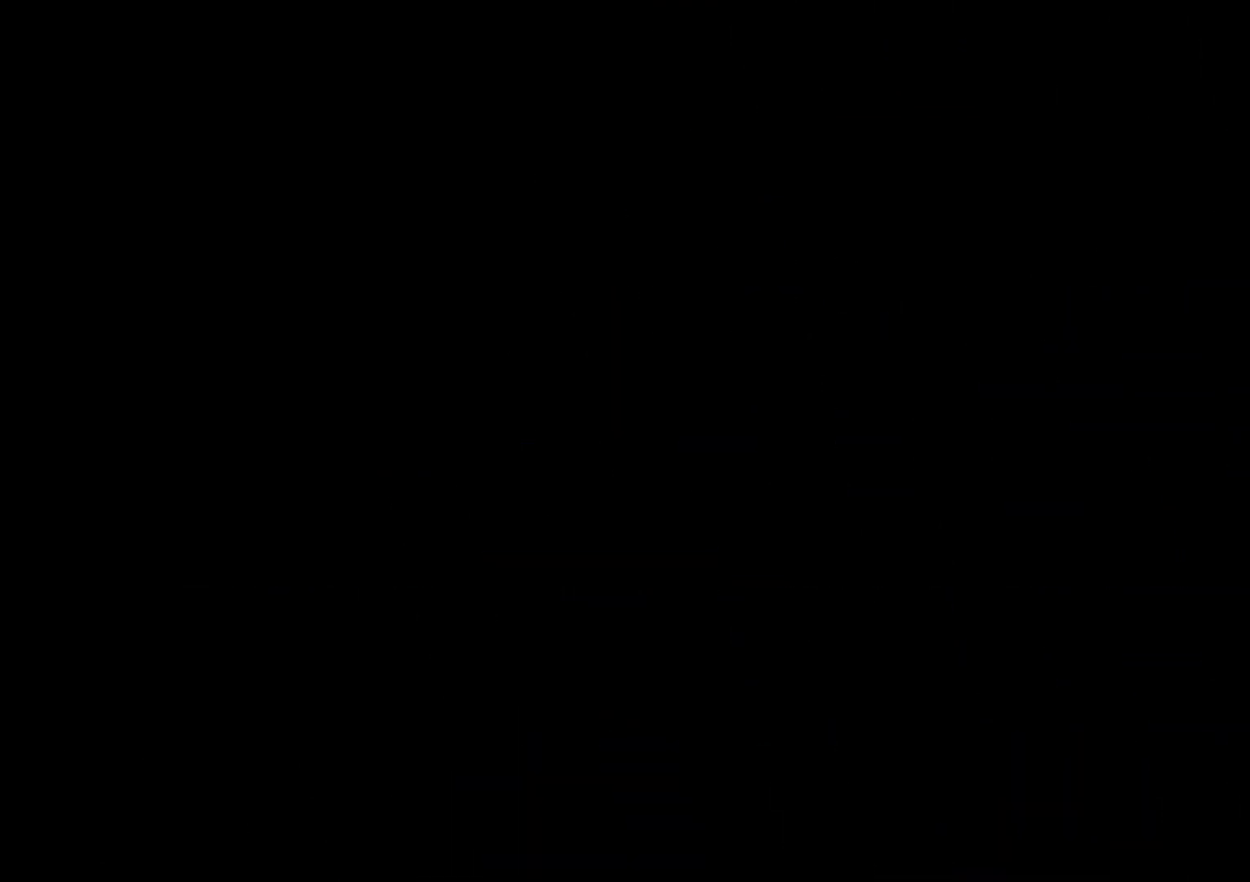
{"buttons": [], "left_stick": "center", "right_stick": "center", "events": []}
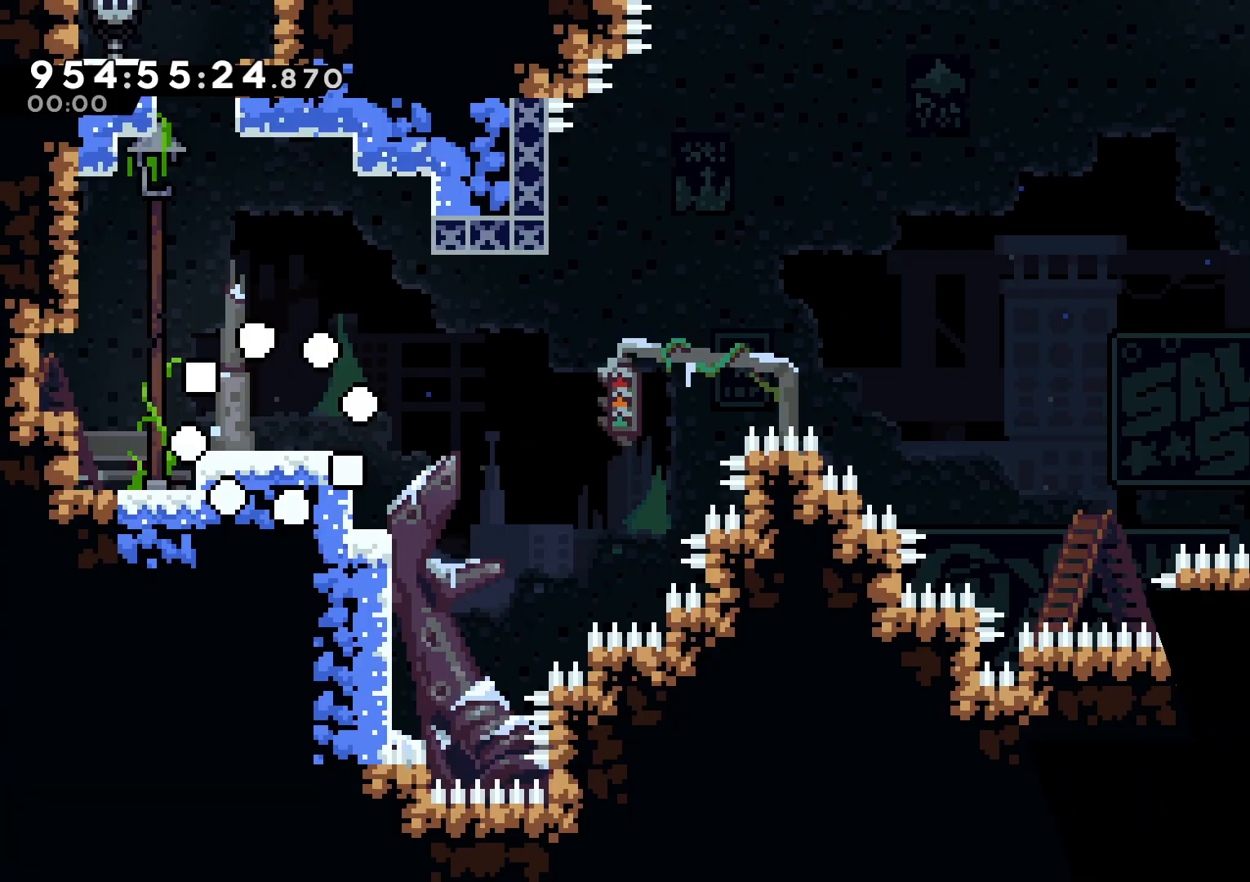
{"buttons": ["B", "DPAD_RIGHT"], "left_stick": "center", "right_stick": "center", "events": [[133, "DPAD_RIGHT", "down"], [400, "B", "down"]]}
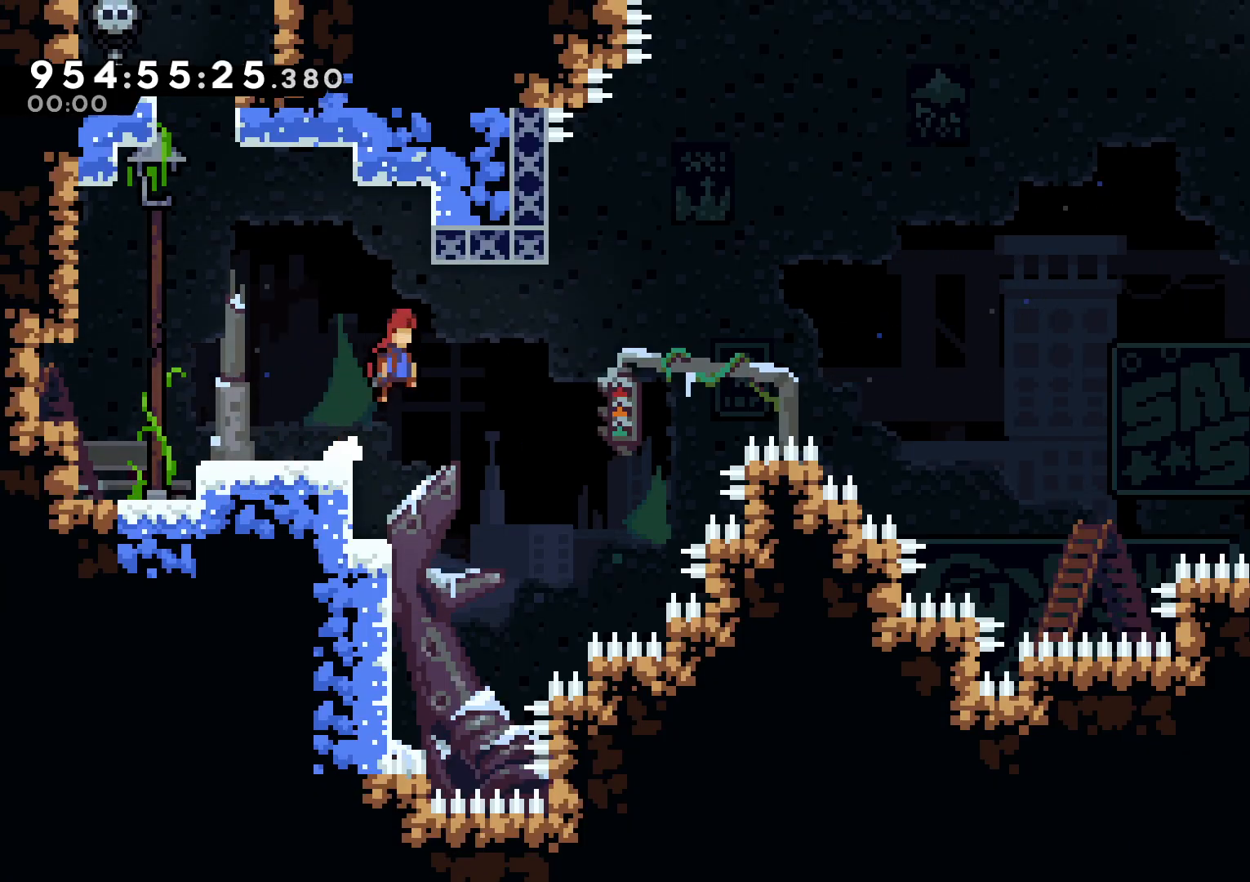
{"buttons": ["Y", "DPAD_UP"], "left_stick": "center", "right_stick": "center", "events": [[67, "B", "up"], [283, "DPAD_DOWN", "down"], [317, "DPAD_DOWN", "up"], [367, "DPAD_RIGHT", "up"], [367, "DPAD_UP", "down"], [450, "Y", "down"]]}
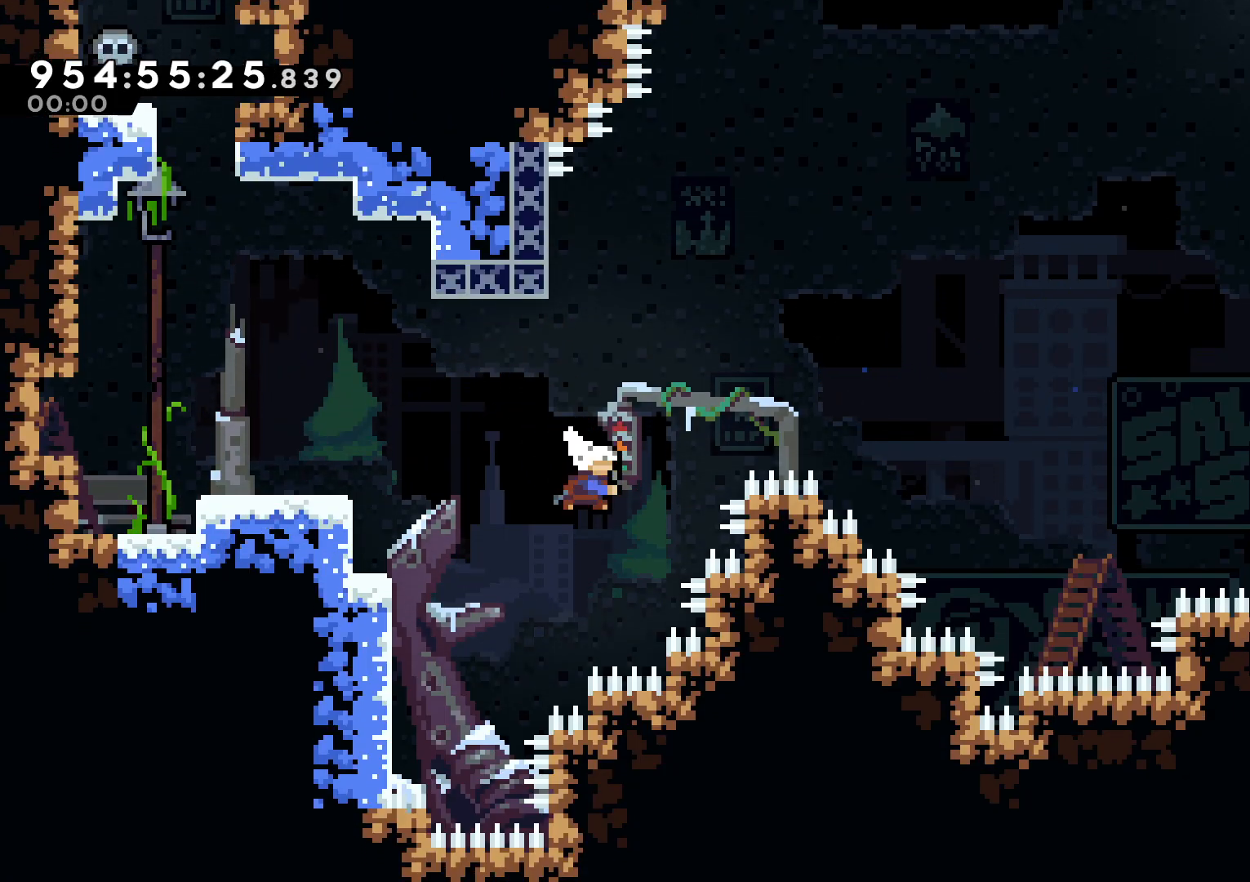
{"buttons": ["B", "DPAD_UP", "DPAD_LEFT"], "left_stick": "center", "right_stick": "center", "events": [[33, "DPAD_UP", "up"], [67, "Y", "up"], [167, "DPAD_RIGHT", "down"], [200, "B", "down"], [283, "DPAD_RIGHT", "up"], [300, "DPAD_UP", "down"], [317, "DPAD_LEFT", "down"], [317, "DPAD_UP", "up"], [500, "DPAD_UP", "down"]]}
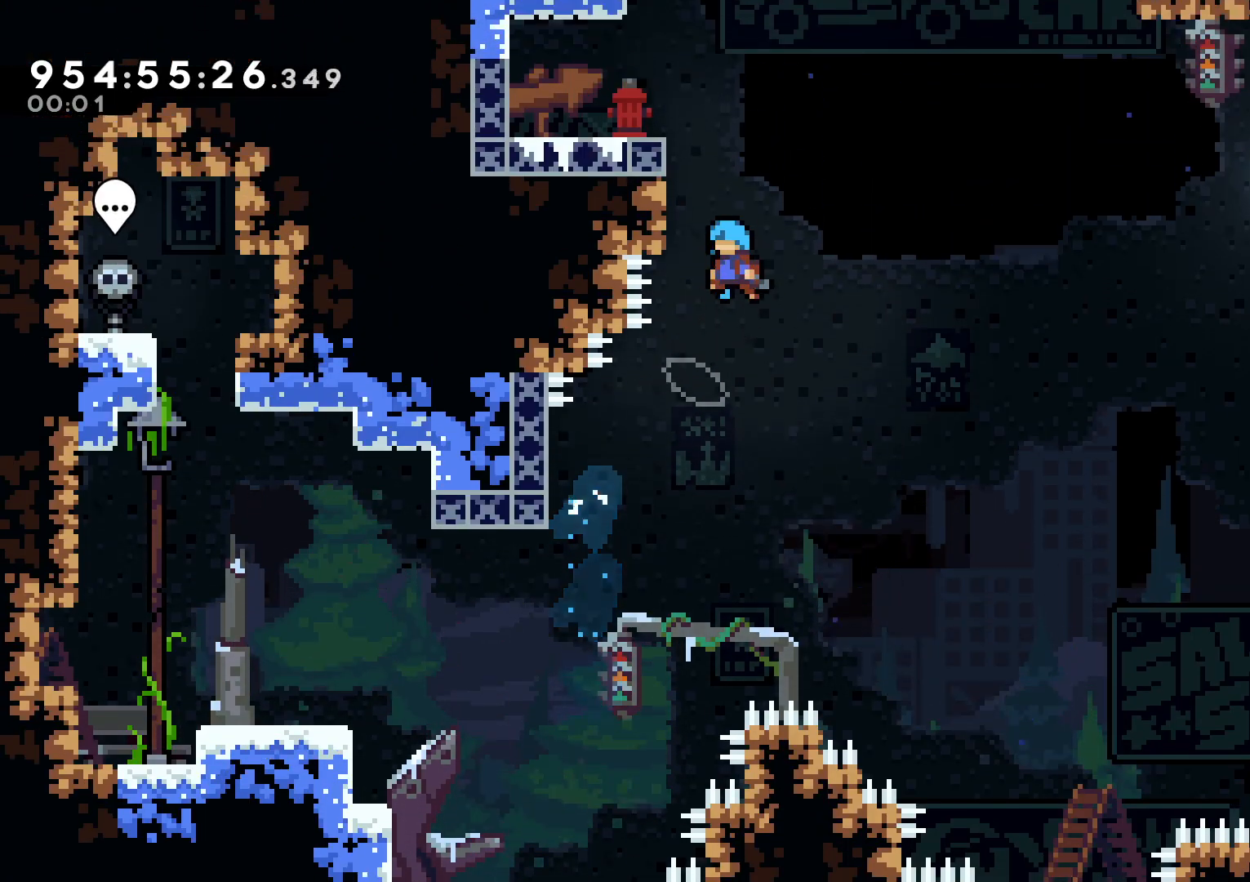
{"buttons": ["L2", "DPAD_LEFT"], "left_stick": "center", "right_stick": "center", "events": [[33, "DPAD_DOWN", "down"], [33, "DPAD_UP", "up"], [67, "DPAD_DOWN", "up"], [117, "L2", "down"], [217, "R2", "down"], [317, "R2", "up"], [367, "R2", "down"], [483, "R2", "up"], [500, "B", "up"]]}
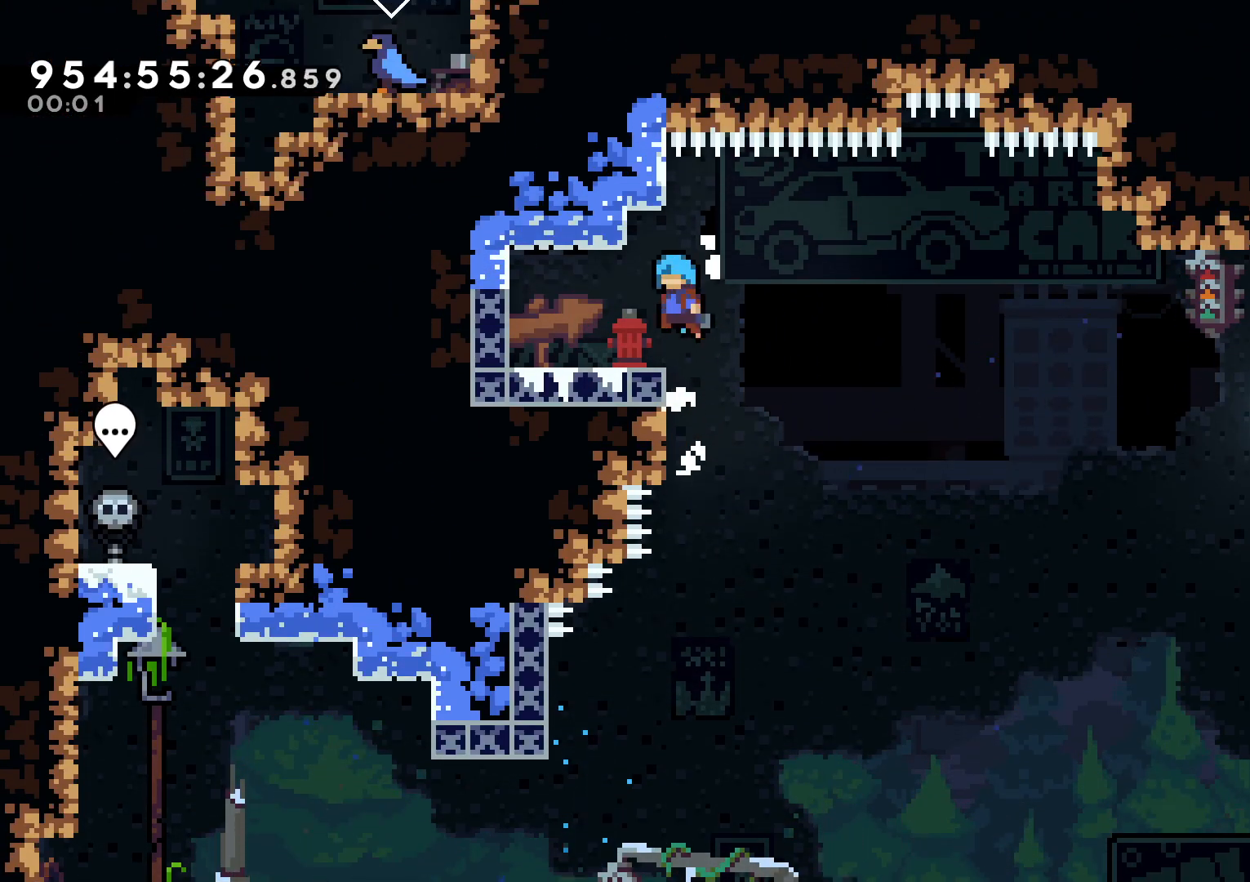
{"buttons": ["A", "Y", "DPAD_DOWN", "DPAD_RIGHT"], "left_stick": "center", "right_stick": "center", "events": [[67, "L2", "up"], [83, "B", "down"], [100, "B", "up"], [217, "A", "down"], [333, "DPAD_LEFT", "up"], [400, "DPAD_DOWN", "down"], [417, "DPAD_RIGHT", "down"], [433, "Y", "down"]]}
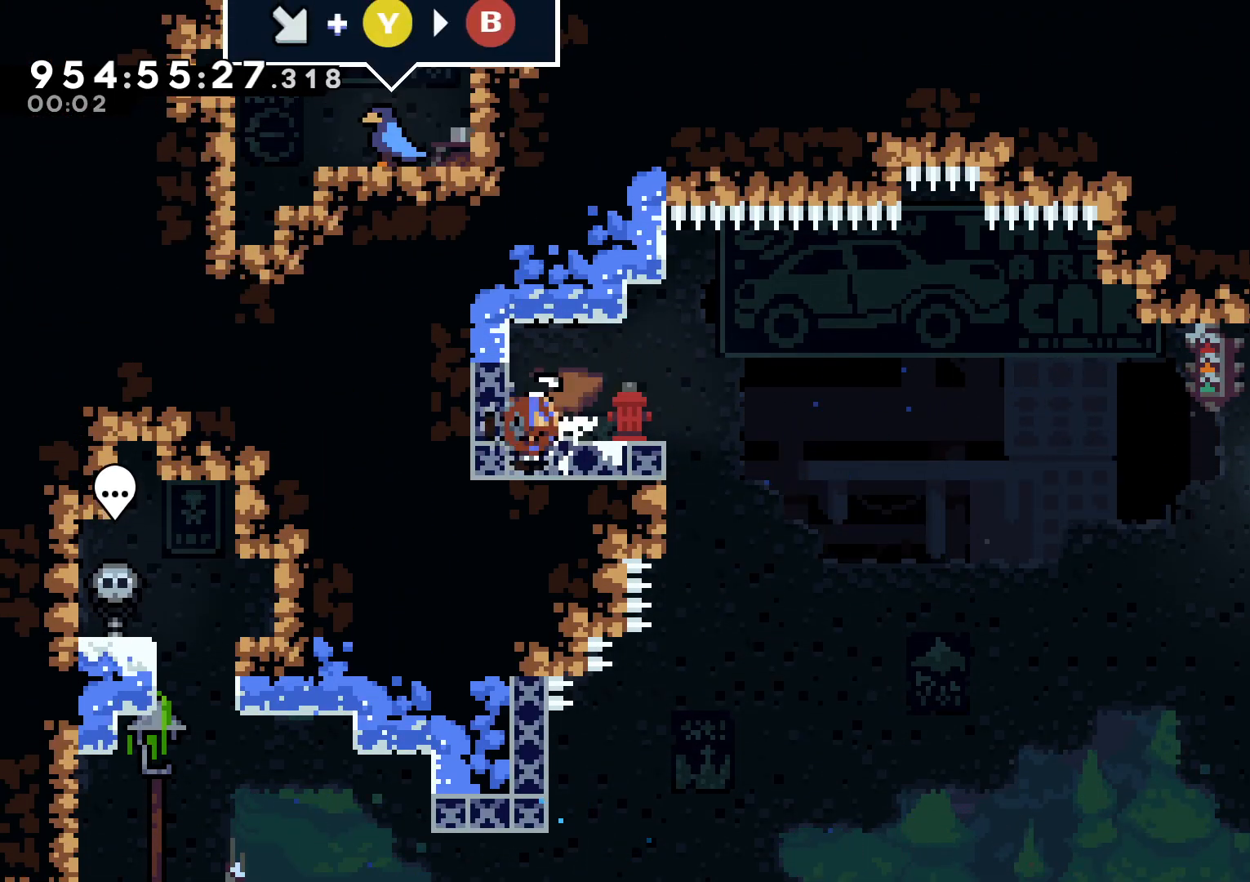
{"buttons": ["DPAD_DOWN", "DPAD_RIGHT"], "left_stick": "center", "right_stick": "center", "events": [[50, "Y", "up"], [117, "B", "down"], [150, "A", "up"], [300, "B", "up"], [333, "START", "down"], [350, "START", "up"]]}
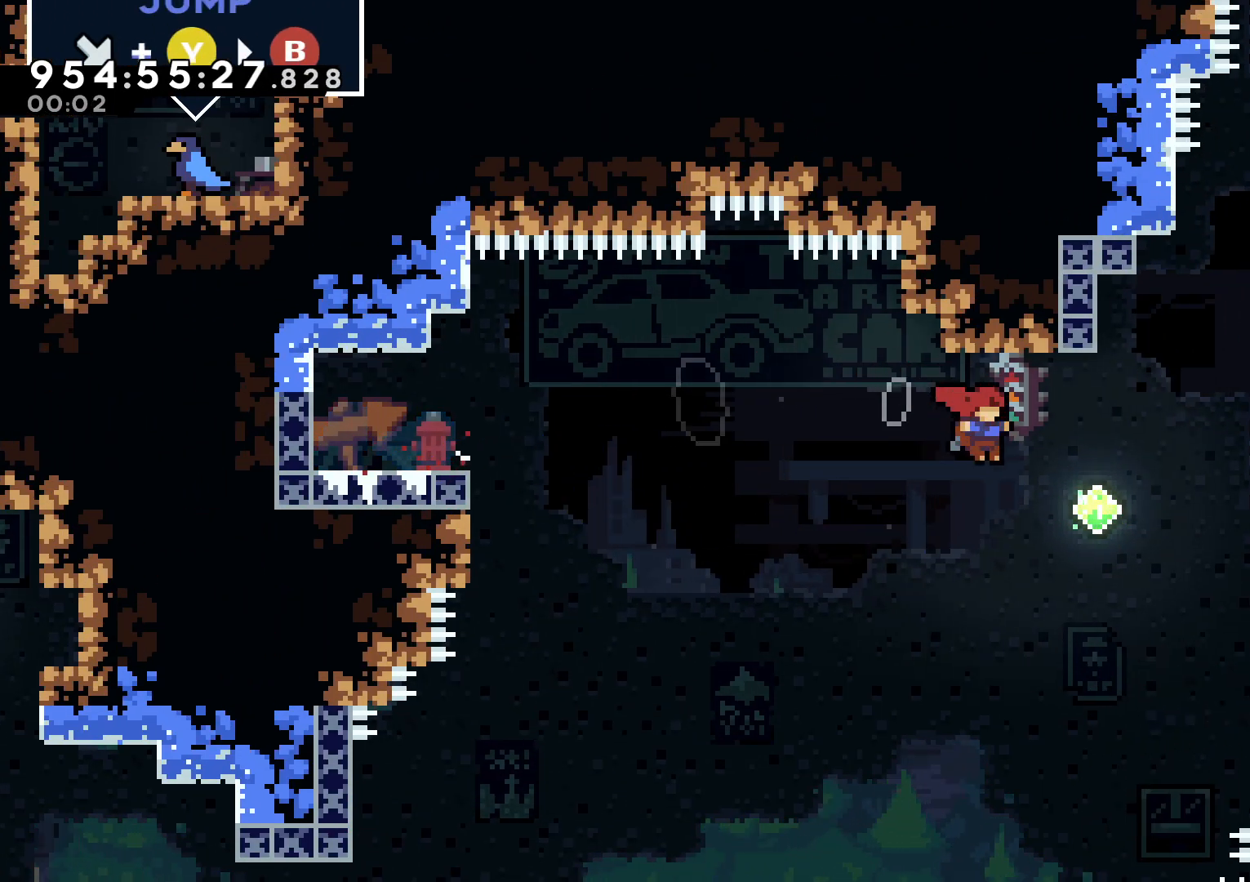
{"buttons": ["B", "DPAD_RIGHT"], "left_stick": "center", "right_stick": "center", "events": [[83, "DPAD_DOWN", "up"], [133, "DPAD_RIGHT", "up"], [133, "DPAD_UP", "down"], [150, "Y", "down"], [267, "DPAD_UP", "up"], [283, "Y", "up"], [383, "DPAD_RIGHT", "down"], [400, "B", "down"]]}
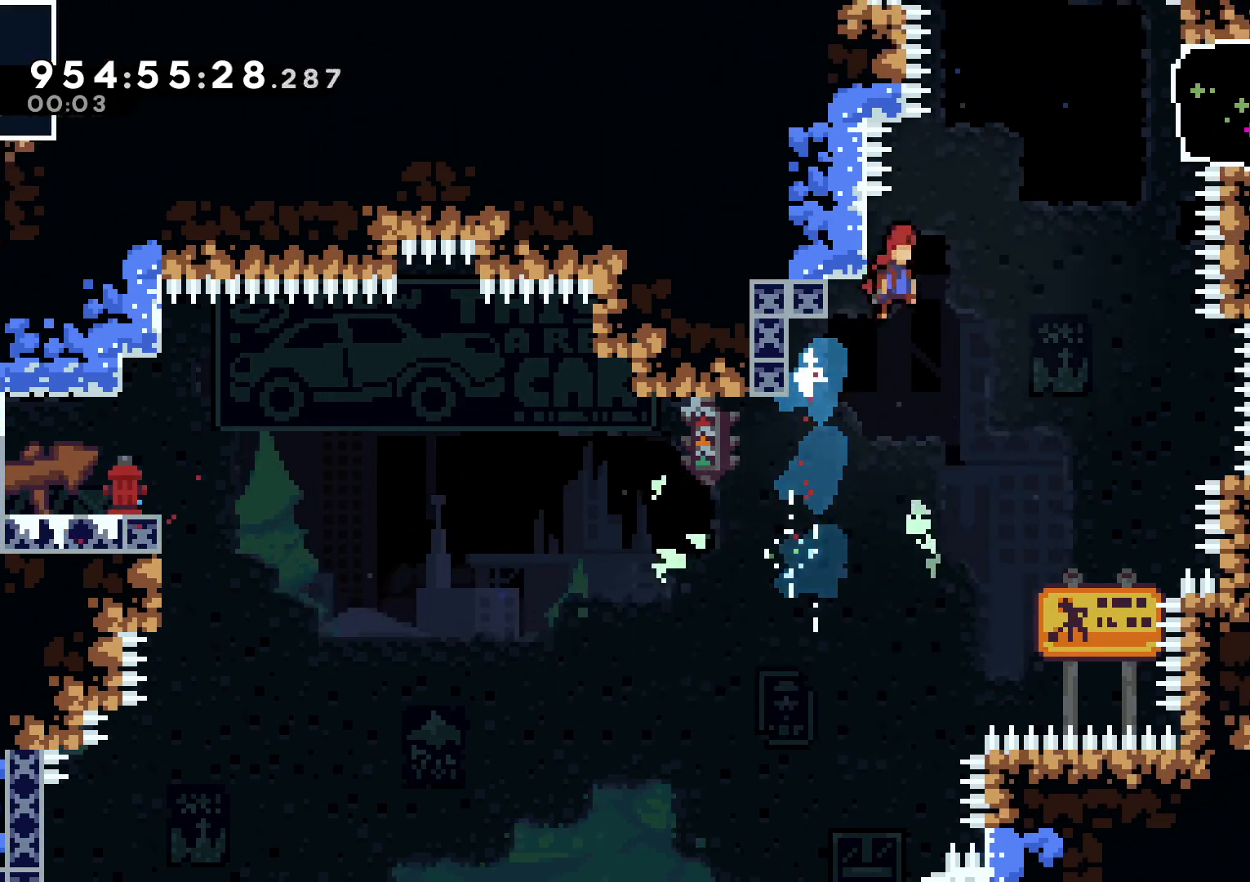
{"buttons": ["L2", "DPAD_RIGHT"], "left_stick": "center", "right_stick": "center", "events": [[167, "A", "down"], [183, "A", "up"], [200, "DPAD_DOWN", "down"], [217, "DPAD_DOWN", "up"], [267, "DPAD_LEFT", "down"], [283, "DPAD_LEFT", "up"], [300, "R2", "down"], [317, "R2", "up"], [367, "L2", "down"], [483, "B", "up"]]}
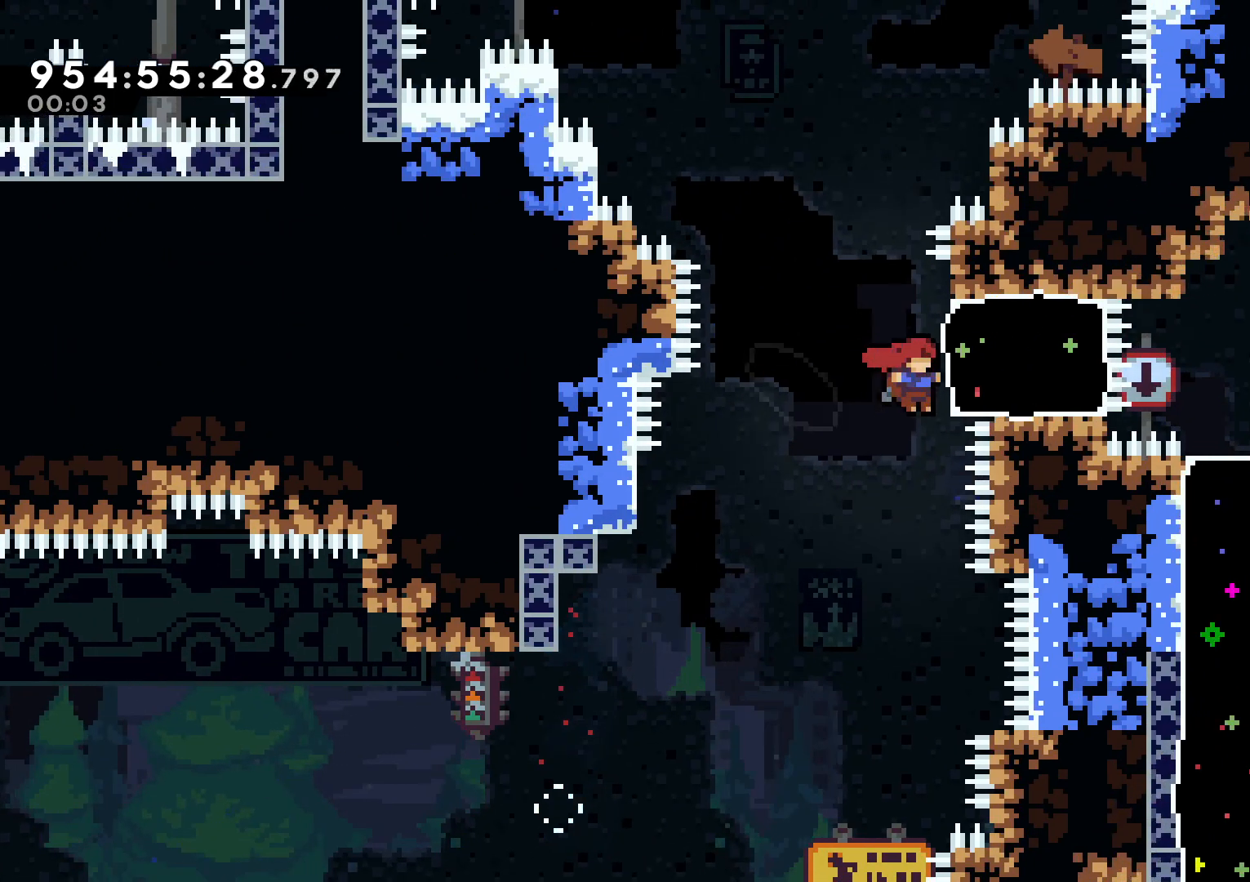
{"buttons": ["B", "L2", "DPAD_UP"], "left_stick": "center", "right_stick": "center", "events": [[67, "DPAD_UP", "down"], [133, "DPAD_RIGHT", "up"], [150, "A", "down"], [183, "SELECT", "down"], [233, "DPAD_UP", "up"], [250, "A", "up"], [250, "SELECT", "up"], [450, "DPAD_UP", "down"], [483, "B", "down"]]}
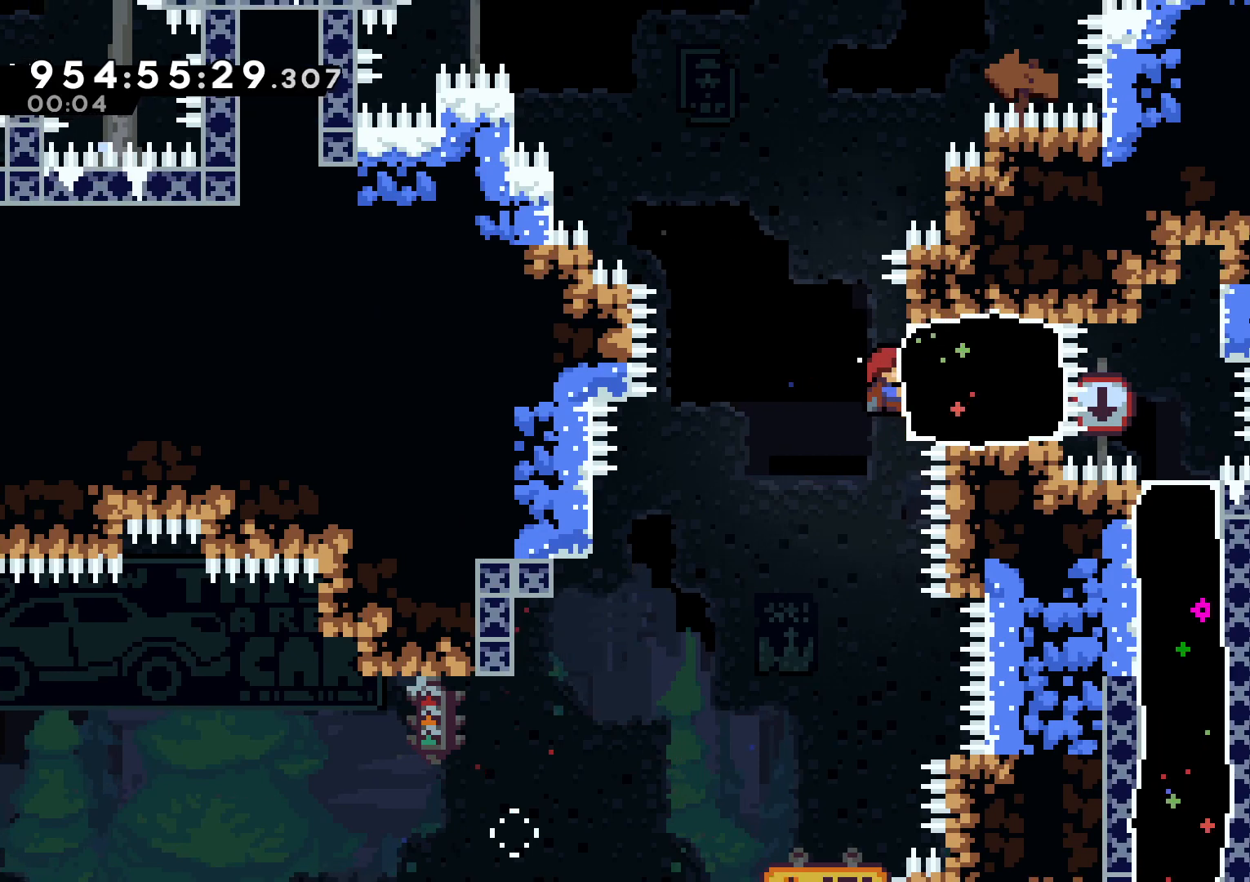
{"buttons": ["B", "L2", "DPAD_LEFT"], "left_stick": "center", "right_stick": "center", "events": [[17, "DPAD_UP", "up"], [33, "B", "up"], [33, "DPAD_LEFT", "down"], [133, "DPAD_LEFT", "up"], [200, "DPAD_RIGHT", "down"], [200, "Y", "down"], [317, "Y", "up"], [367, "DPAD_RIGHT", "up"], [400, "DPAD_LEFT", "down"], [450, "B", "down"]]}
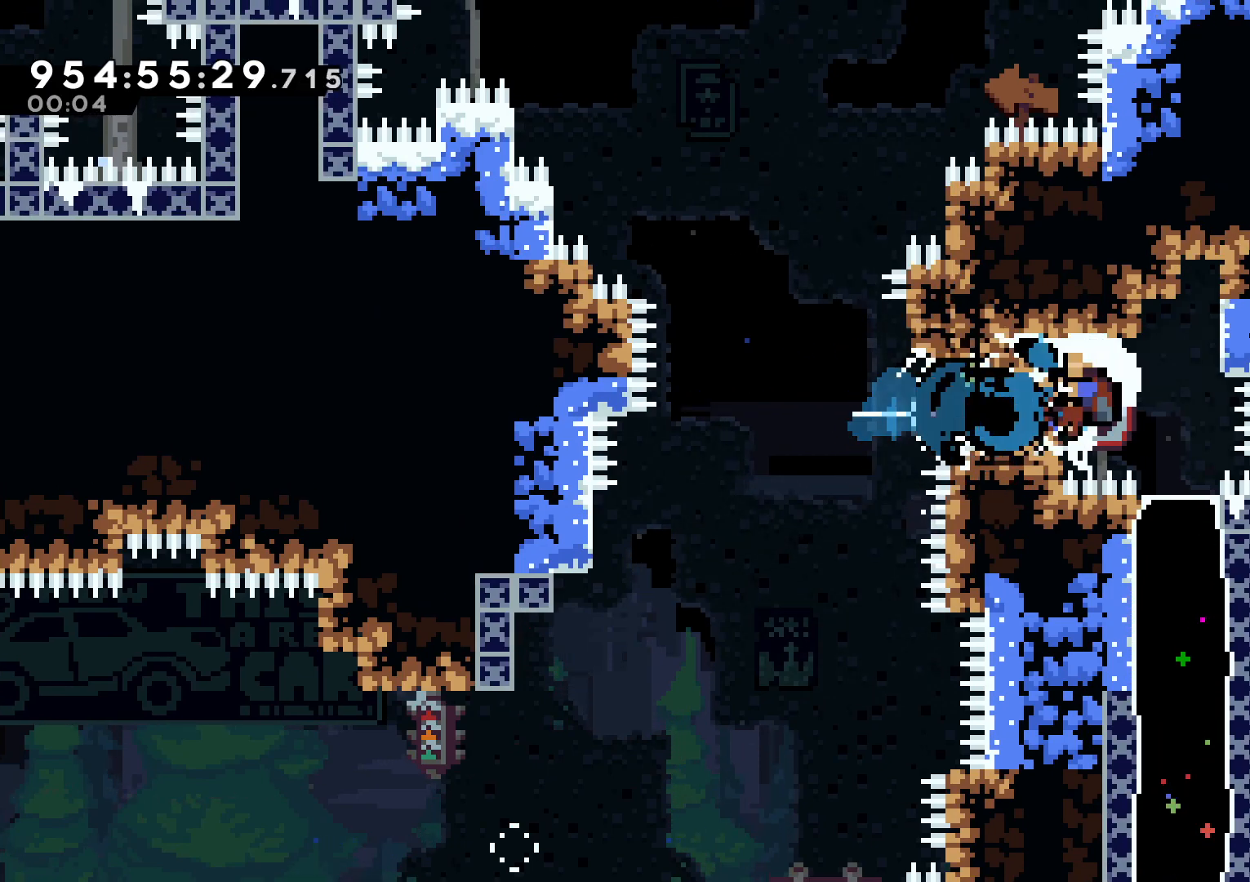
{"buttons": ["A"], "left_stick": "center", "right_stick": "center", "events": [[267, "DPAD_LEFT", "up"], [383, "B", "up"], [467, "A", "down"], [467, "L2", "up"]]}
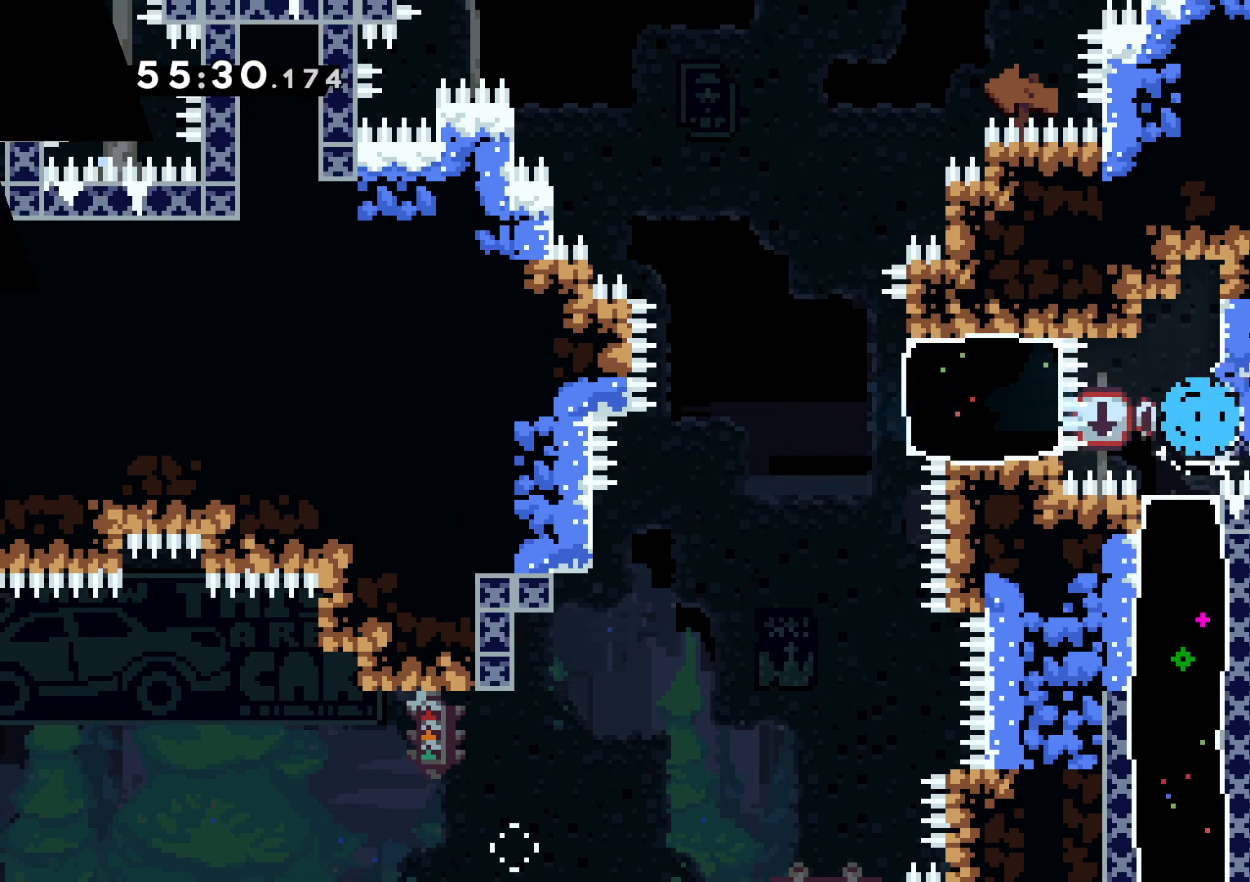
{"buttons": [], "left_stick": "center", "right_stick": "center", "events": [[67, "A", "up"], [117, "A", "down"], [233, "A", "up"]]}
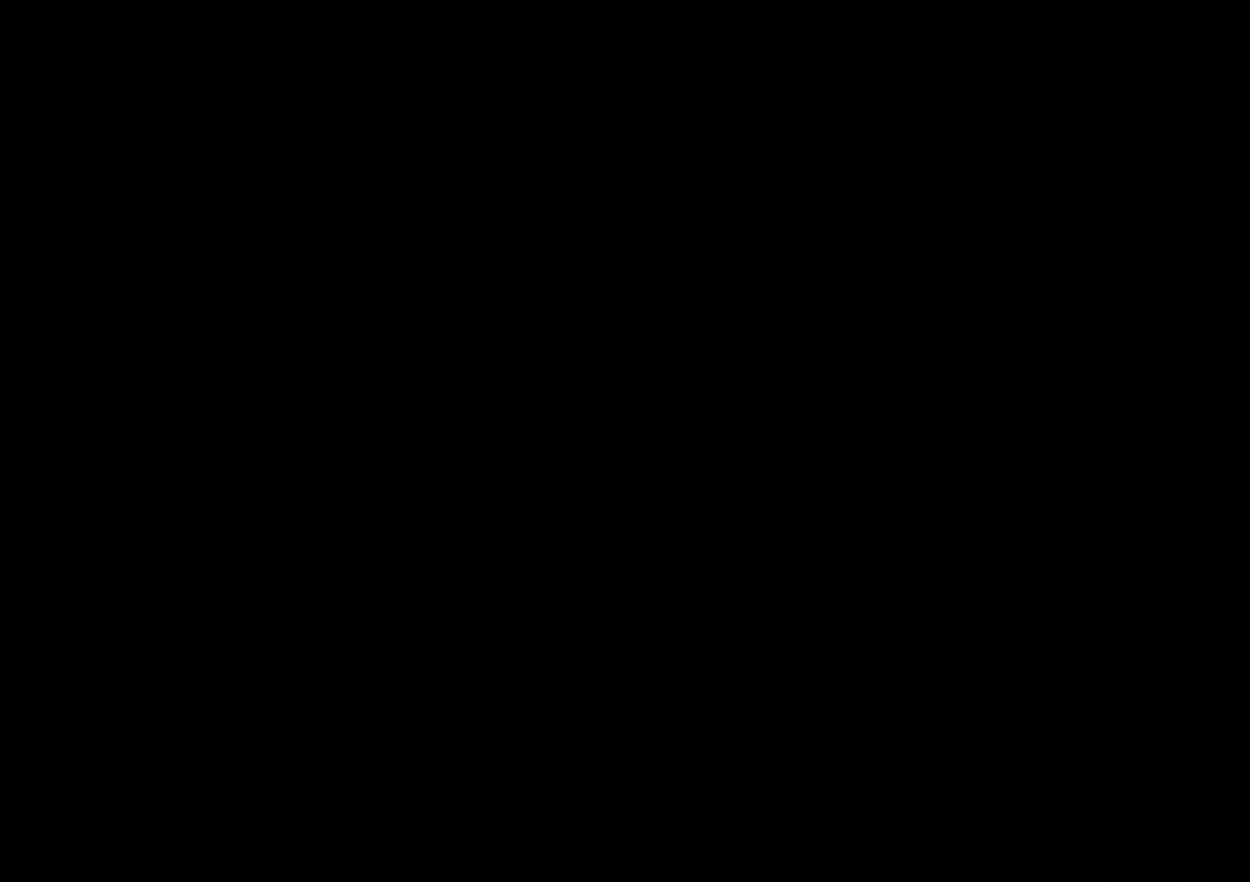
{"buttons": [], "left_stick": "center", "right_stick": "center", "events": []}
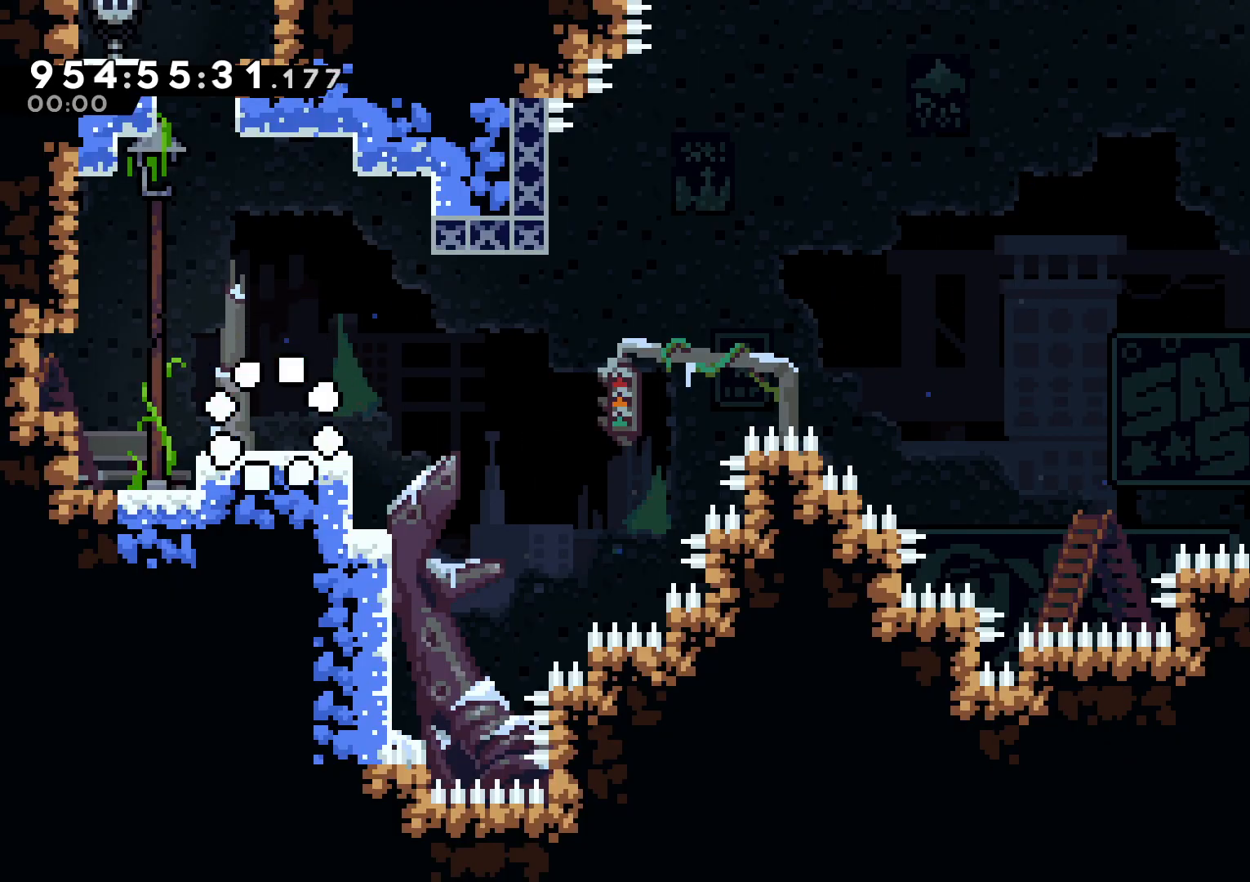
{"buttons": ["B", "DPAD_RIGHT"], "left_stick": "center", "right_stick": "center", "events": [[300, "DPAD_RIGHT", "down"], [483, "B", "down"]]}
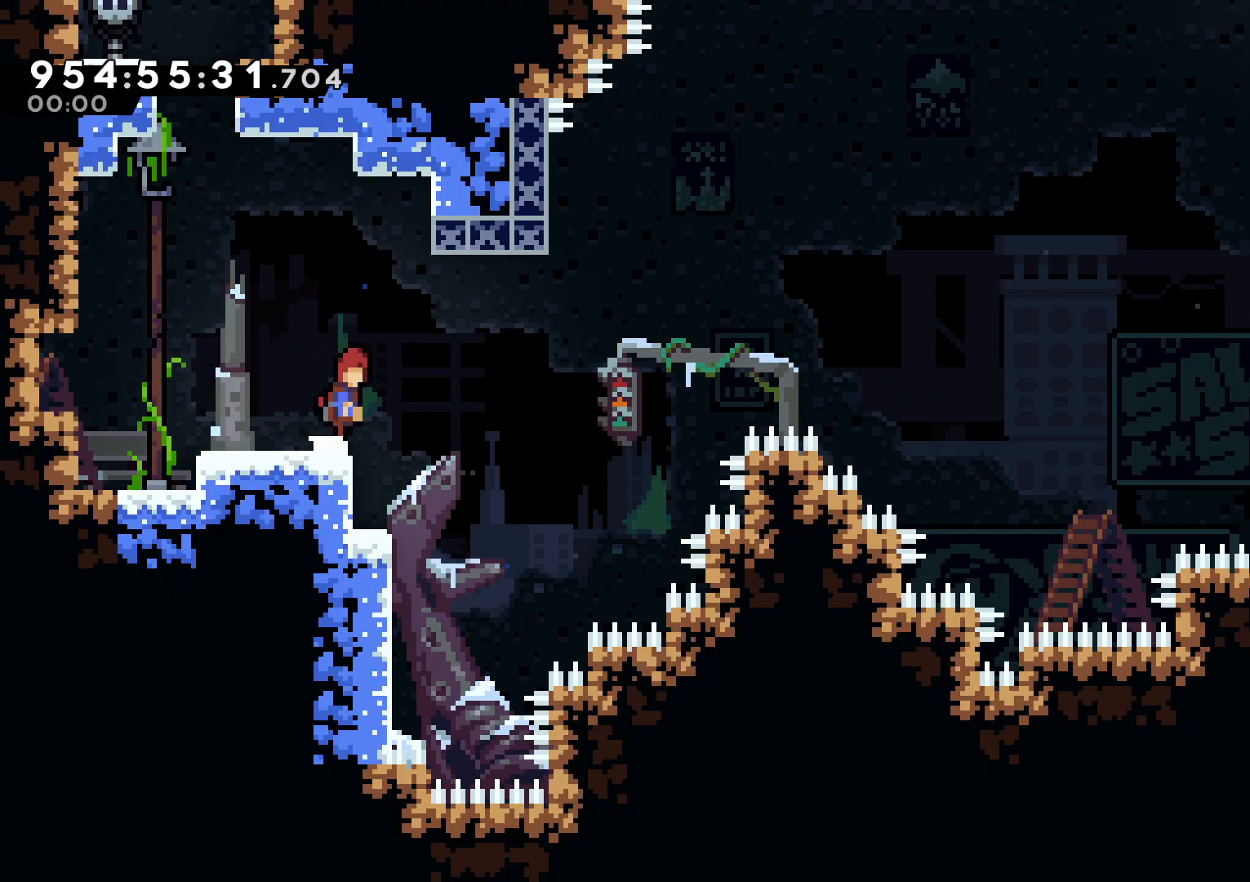
{"buttons": ["DPAD_UP"], "left_stick": "center", "right_stick": "center", "events": [[283, "B", "up"], [333, "DPAD_DOWN", "down"], [383, "DPAD_DOWN", "up"], [450, "DPAD_RIGHT", "up"], [467, "DPAD_UP", "down"]]}
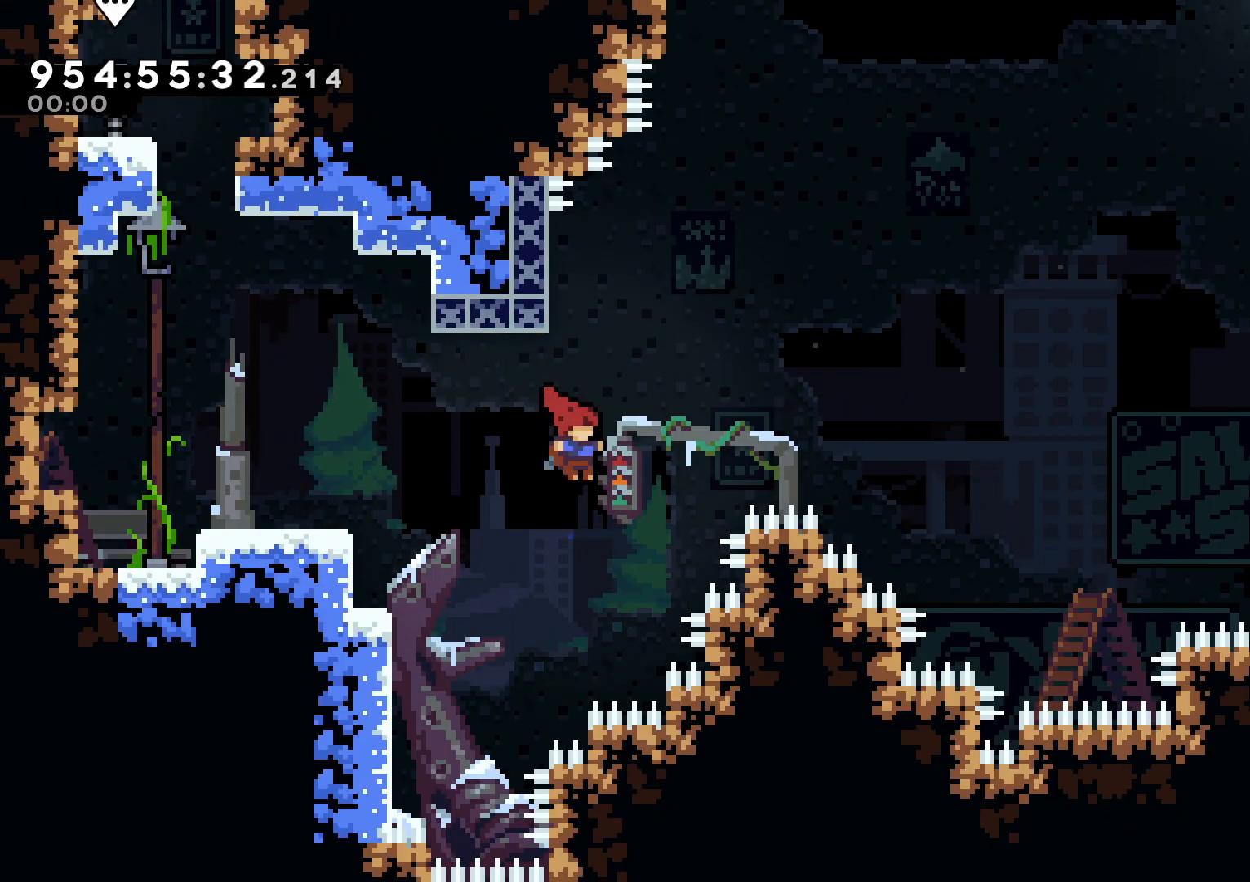
{"buttons": ["B", "DPAD_LEFT"], "left_stick": "center", "right_stick": "center"}
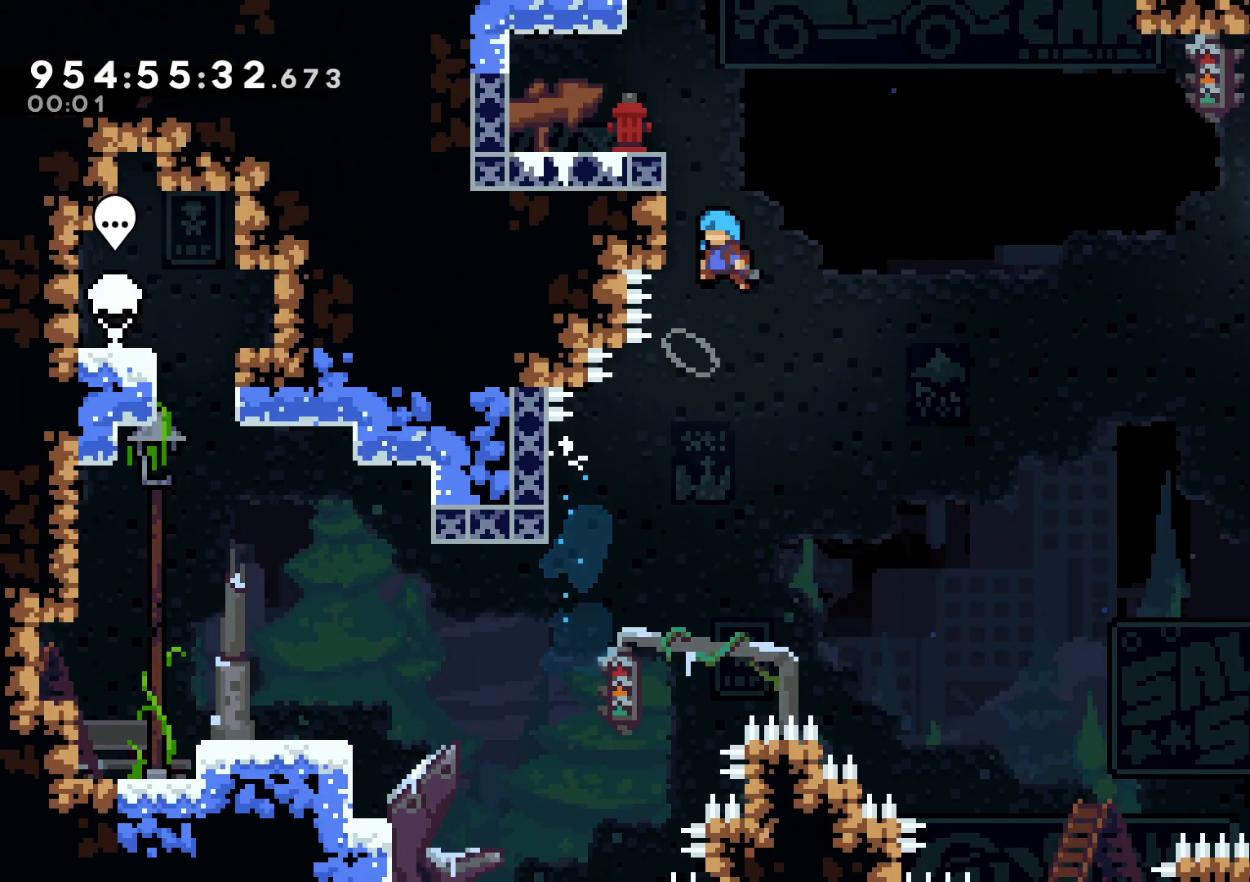
{"buttons": ["L2", "DPAD_LEFT"], "left_stick": "center", "right_stick": "center", "events": [[83, "L2", "down"], [150, "R2", "down"], [250, "R2", "up"], [250, "X", "down"], [300, "R2", "down"], [300, "X", "up"], [417, "B", "up"], [417, "R2", "up"]]}
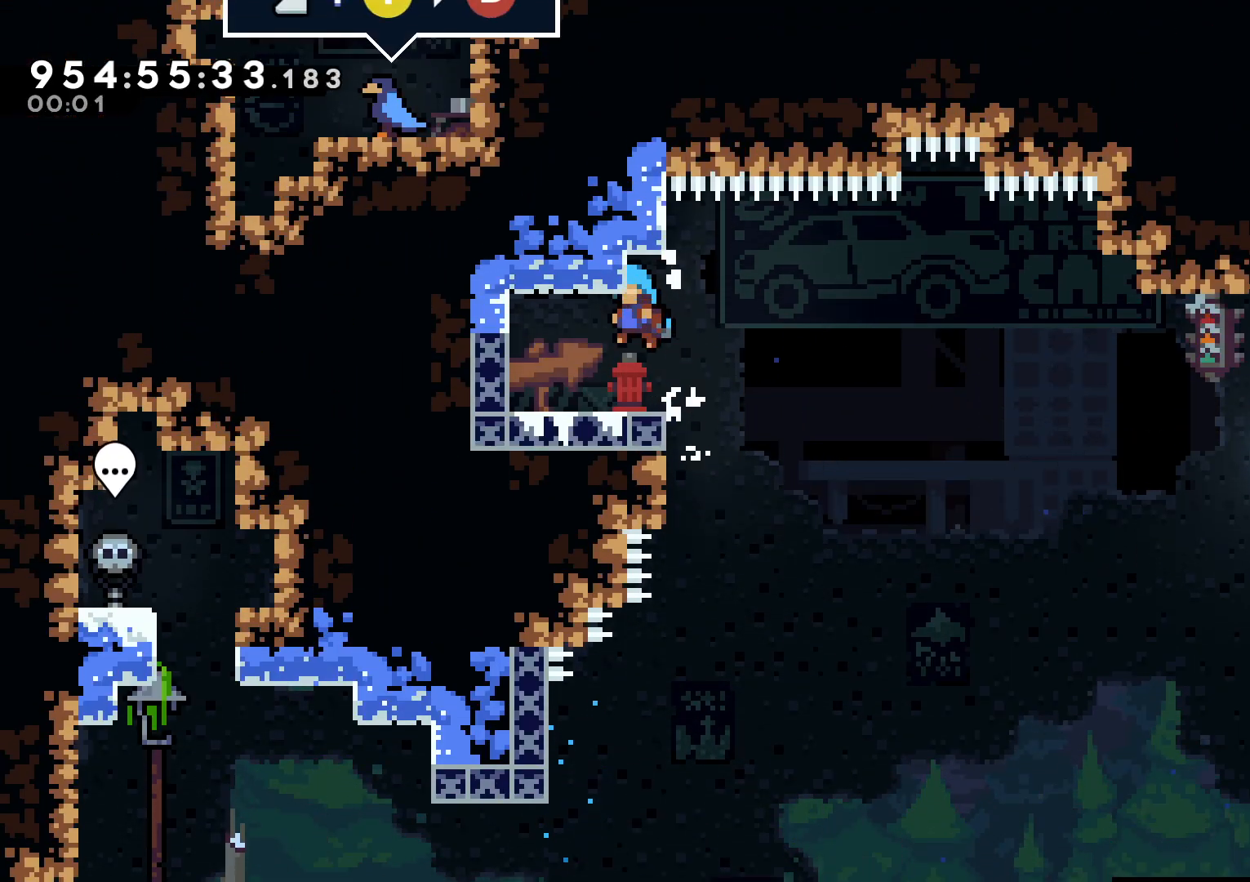
{"buttons": ["DPAD_RIGHT"], "left_stick": "center", "right_stick": "center", "events": [[33, "L2", "up"], [267, "DPAD_LEFT", "up"], [300, "DPAD_DOWN", "down"], [333, "Y", "down"], [350, "DPAD_RIGHT", "down"], [450, "Y", "up"], [500, "DPAD_DOWN", "up"]]}
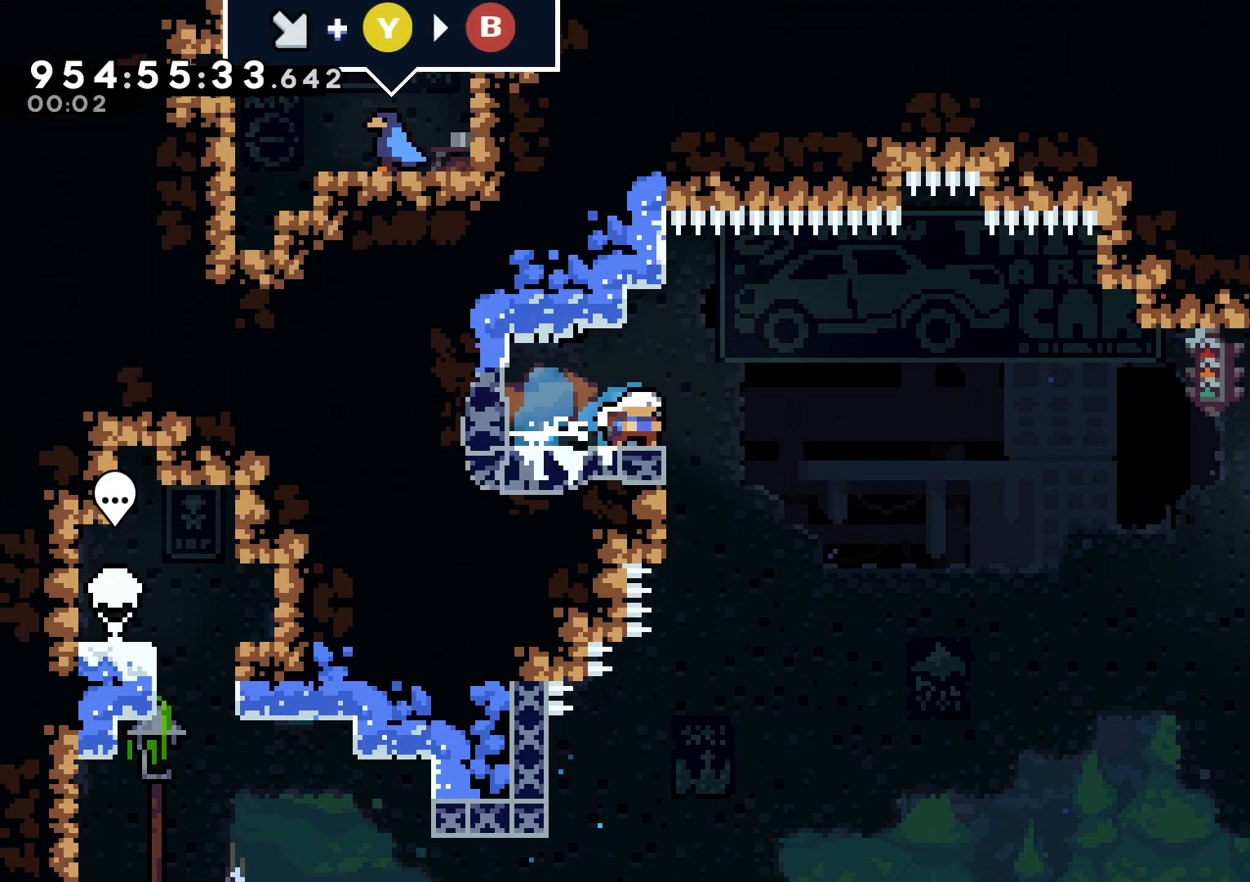
{"buttons": ["B", "DPAD_RIGHT"], "left_stick": "center", "right_stick": "center", "events": [[50, "B", "down"], [167, "DPAD_DOWN", "down"], [217, "Y", "down"], [233, "Y", "up"], [433, "left_stick", "up"], [500, "DPAD_DOWN", "up"], [500, "left_stick", "center"]]}
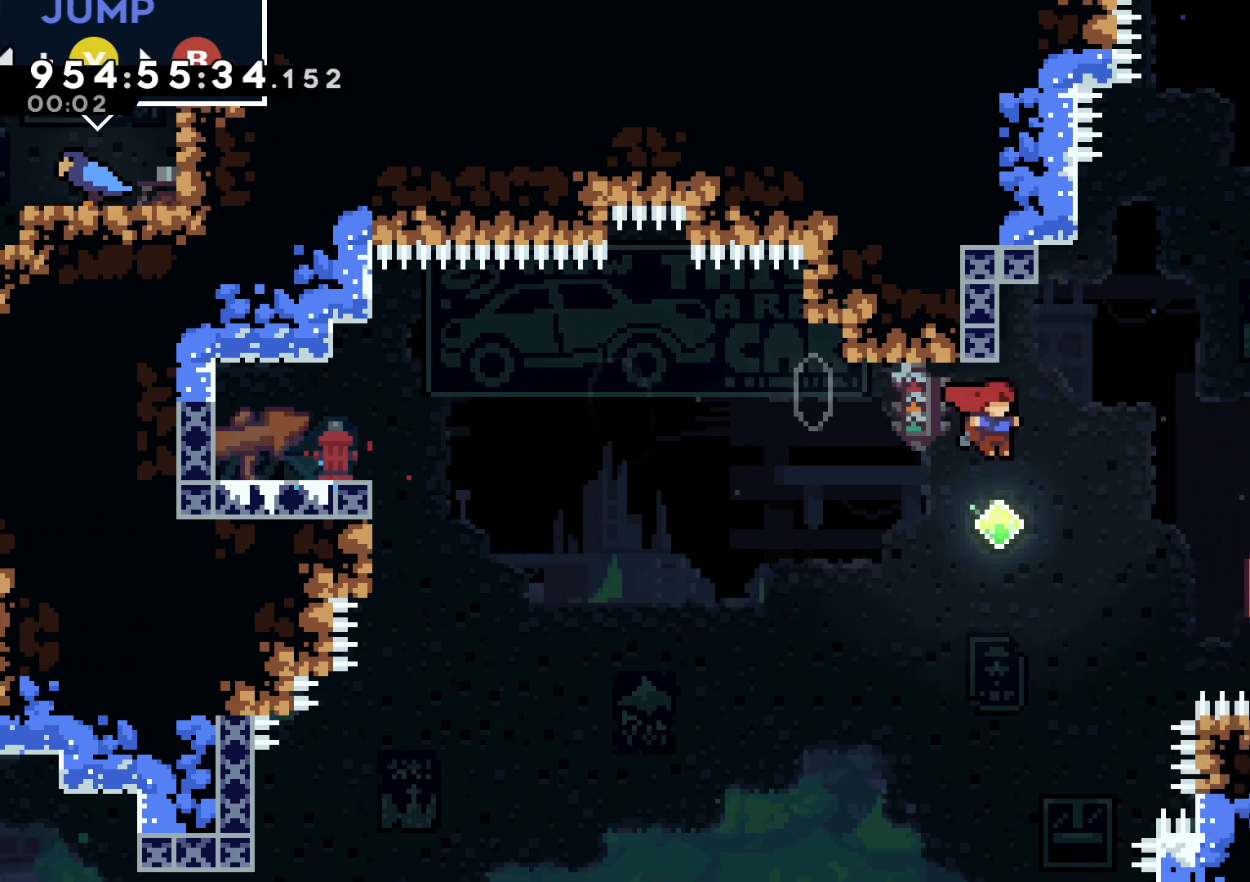
{"buttons": ["B", "DPAD_RIGHT"], "left_stick": "center", "right_stick": "center", "events": [[17, "SELECT", "down"], [33, "DPAD_RIGHT", "up"], [33, "DPAD_UP", "down"], [33, "SELECT", "up"], [67, "Y", "down"], [133, "B", "up"], [150, "DPAD_UP", "up"], [183, "Y", "up"], [267, "B", "down"], [267, "DPAD_RIGHT", "down"], [283, "DPAD_RIGHT", "up"], [300, "DPAD_RIGHT", "down"]]}
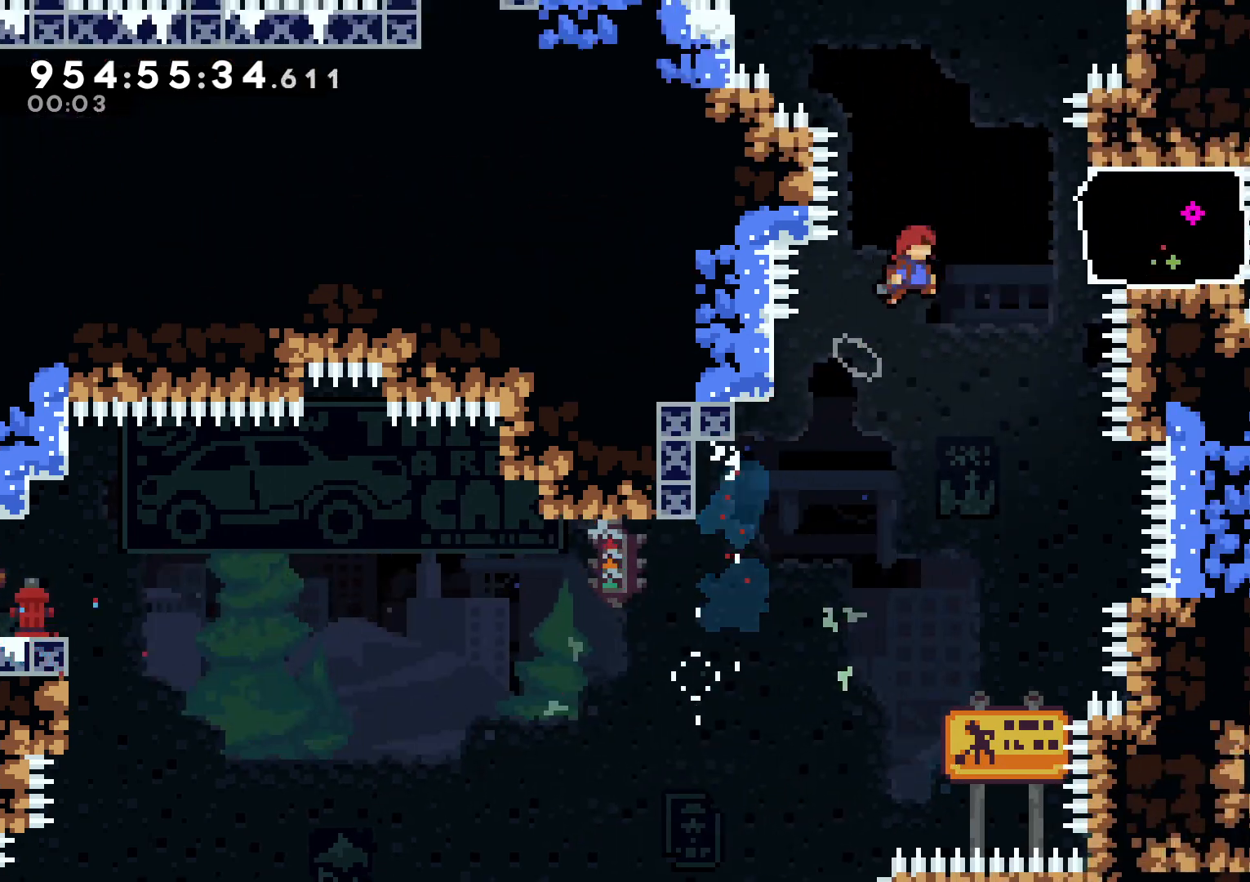
{"buttons": ["L2"], "left_stick": "center", "right_stick": "center", "events": [[67, "R2", "down"], [133, "R2", "up"], [250, "L2", "down"], [317, "B", "up"], [433, "DPAD_RIGHT", "up"]]}
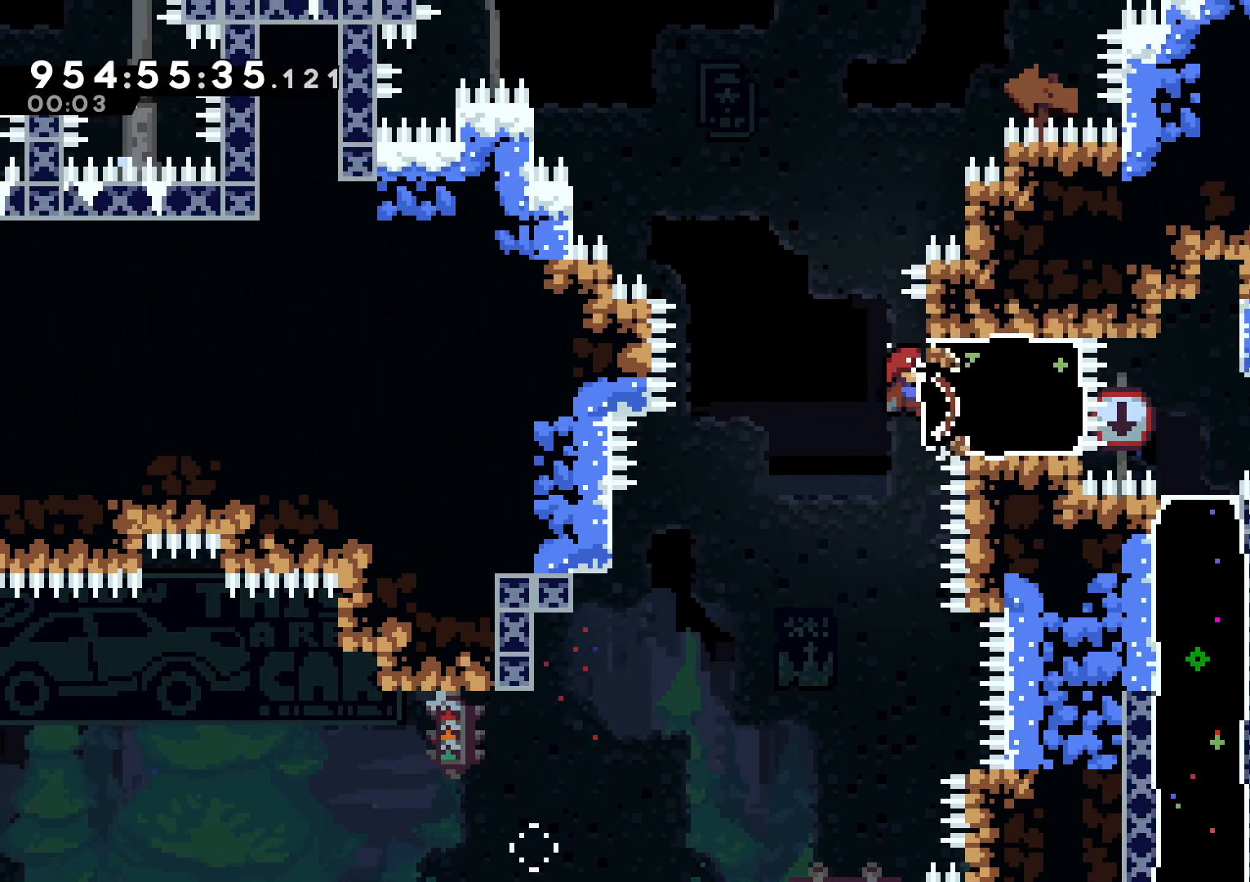
{"buttons": ["B", "L2", "DPAD_RIGHT"], "left_stick": "center", "right_stick": "center", "events": [[17, "DPAD_DOWN", "down"], [83, "DPAD_DOWN", "up"], [133, "DPAD_LEFT", "down"], [150, "DPAD_RIGHT", "down"], [150, "Y", "down"], [300, "Y", "up"], [333, "DPAD_LEFT", "up"], [433, "B", "down"]]}
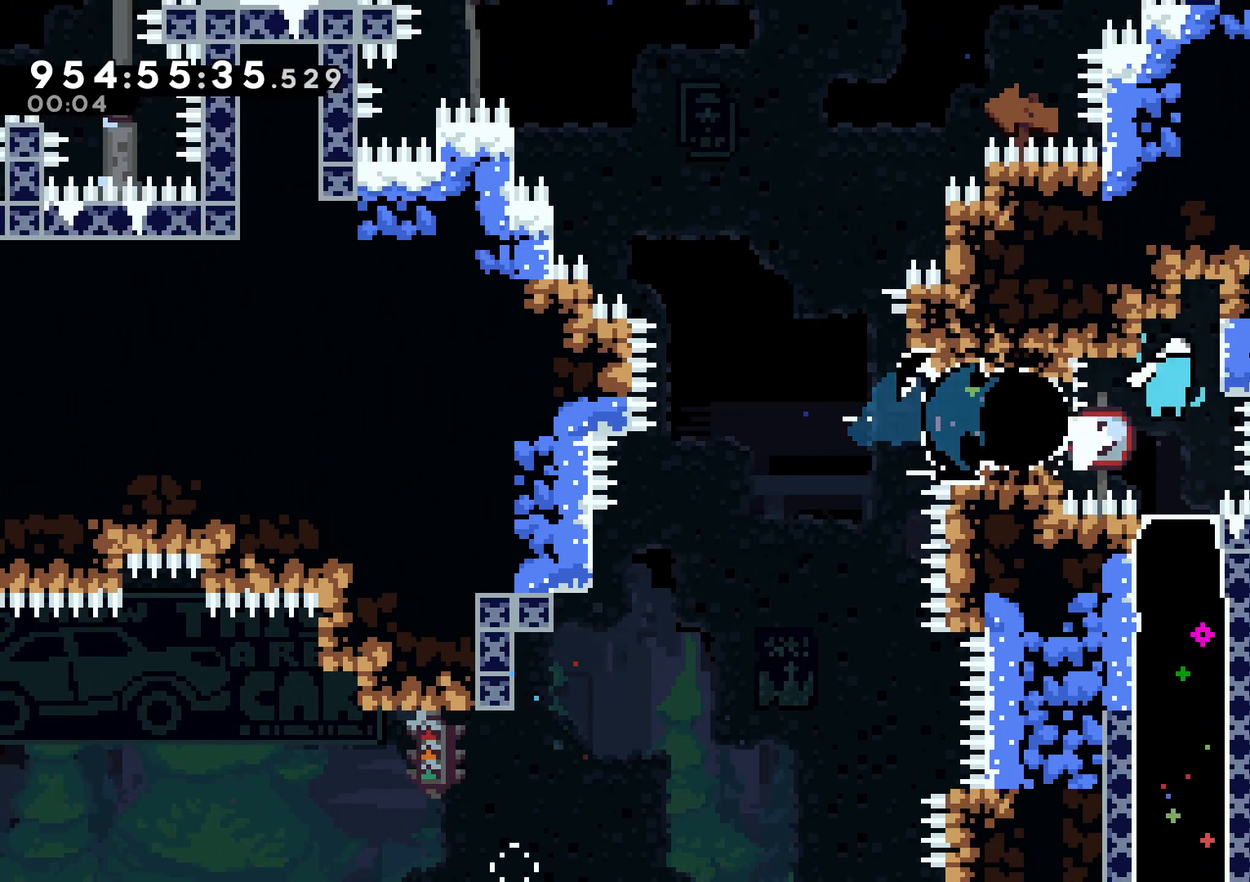
{"buttons": ["L2"], "left_stick": "center", "right_stick": "center", "events": [[233, "DPAD_RIGHT", "up"], [267, "B", "up"]]}
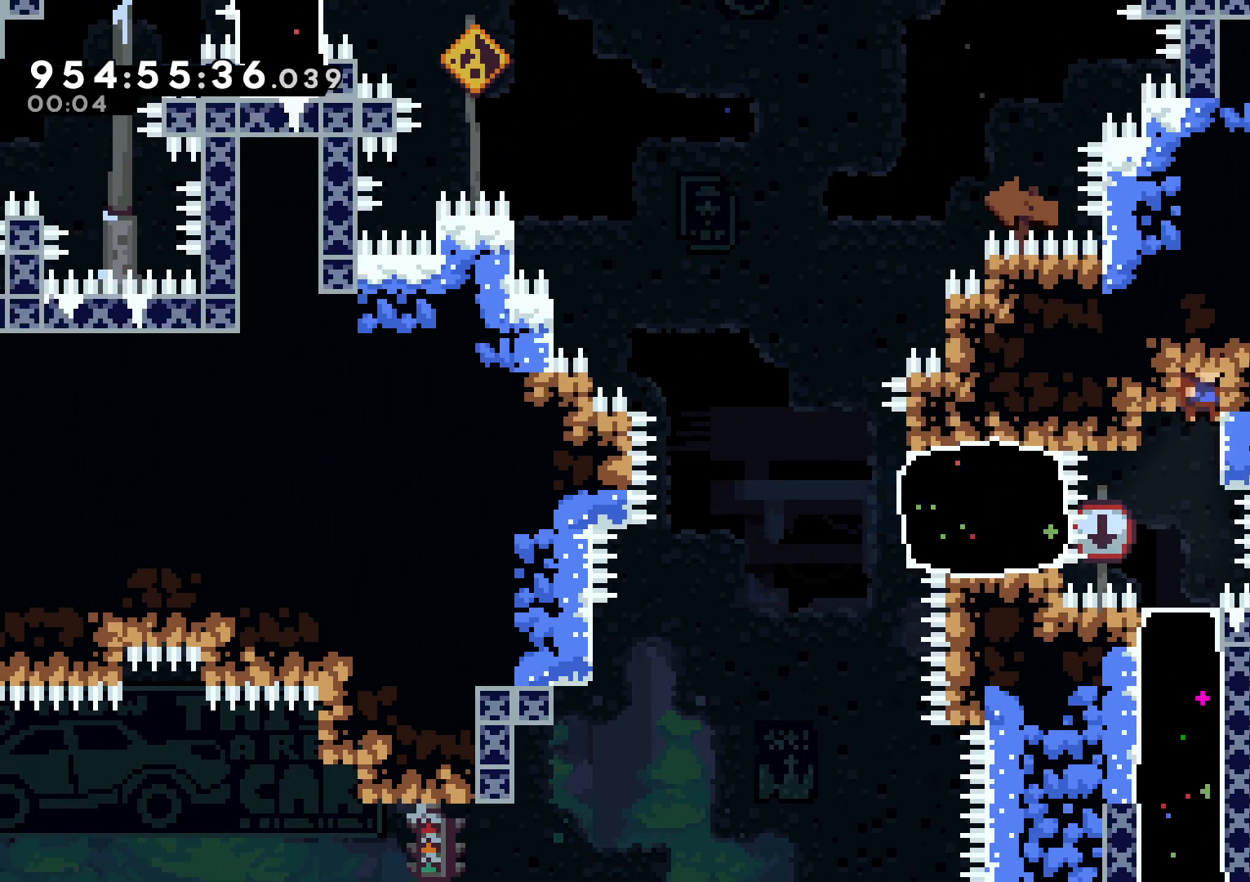
{"buttons": ["DPAD_LEFT"], "left_stick": "center", "right_stick": "center", "events": [[17, "L2", "up"], [17, "R2", "down"], [117, "R2", "up"], [367, "DPAD_LEFT", "down"], [383, "DPAD_LEFT", "up"], [500, "DPAD_LEFT", "down"]]}